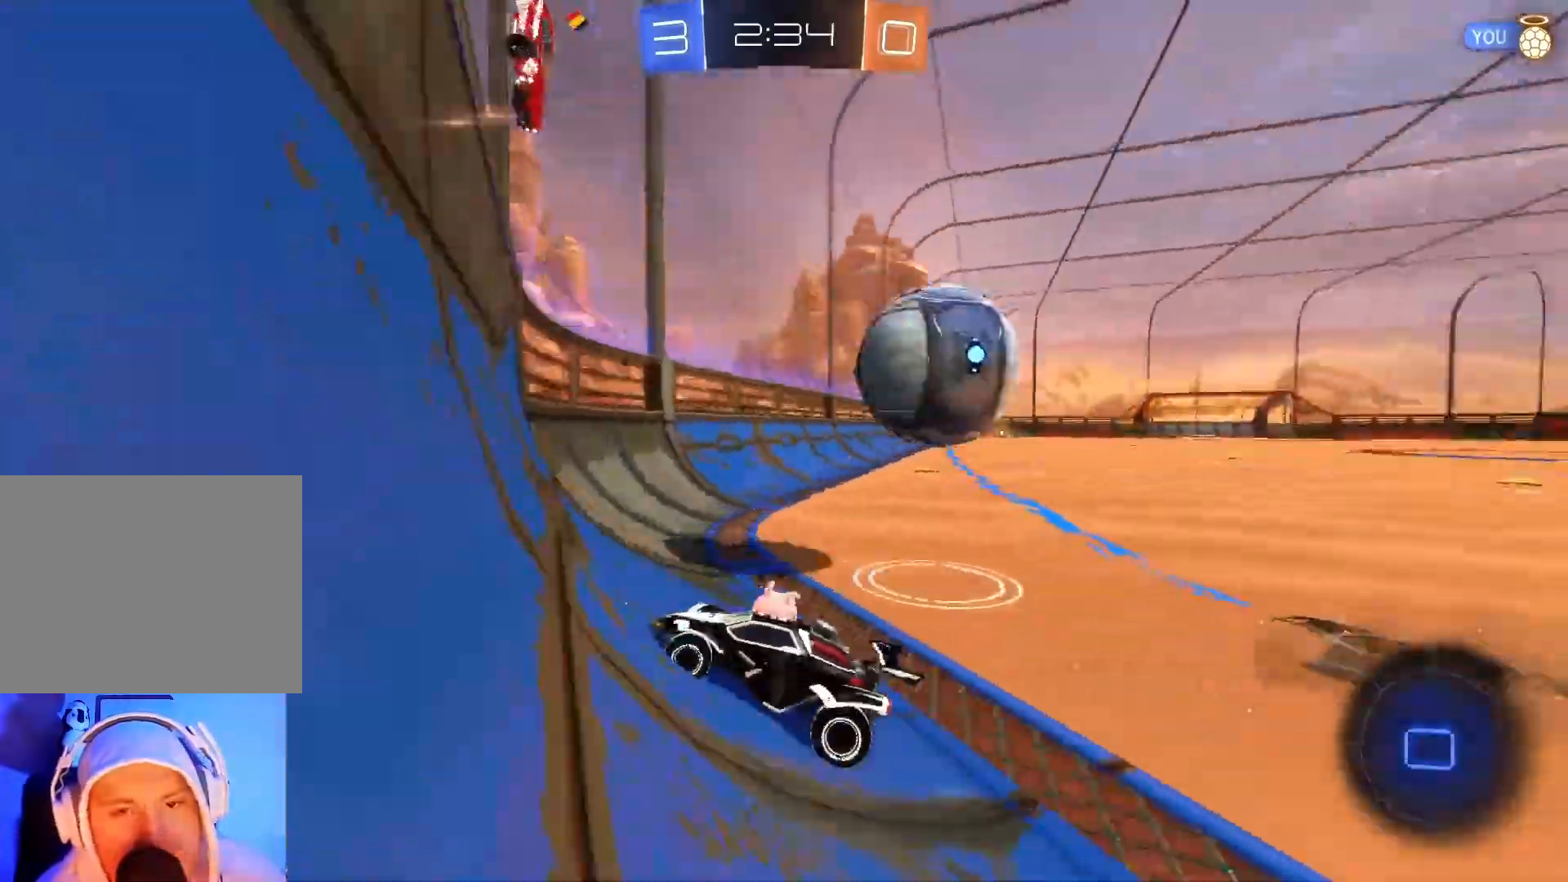
Gameplay with a controller (Xbox layout); each line is a JSON object with the inputs held at the frame after it. "events" lists button and stick changes between this image and that frame as [ms after this image, input, new state], when the widget could be followed in between. Not read: right_stick.
{"buttons": ["R2"], "left_stick": "left", "events": [[100, "left_stick", "left"], [150, "X", "down"], [267, "X", "up"]]}
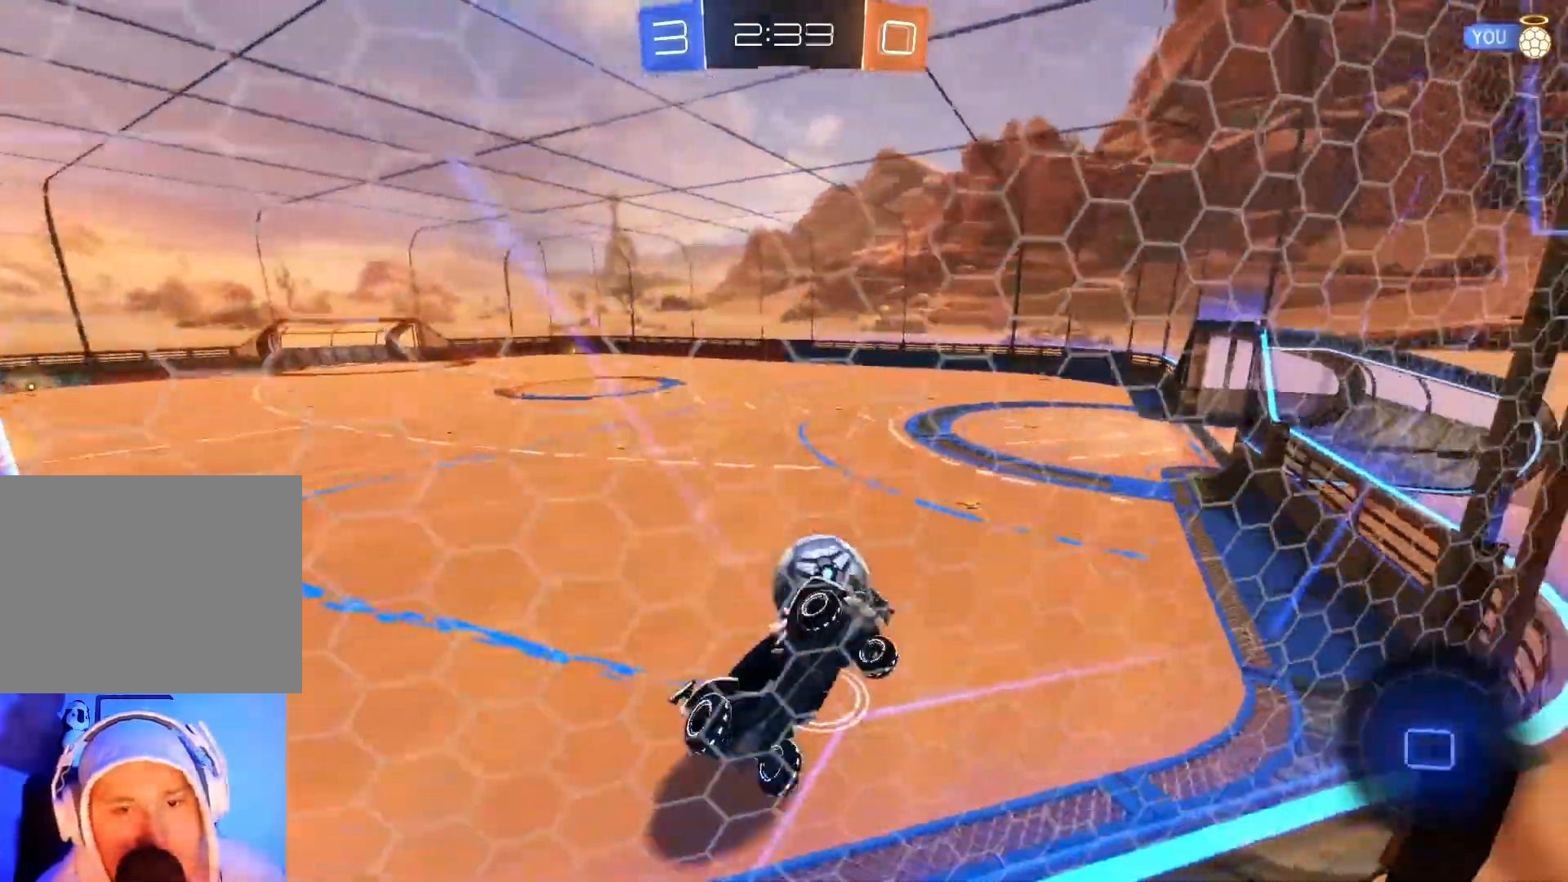
{"buttons": ["R2"], "left_stick": "center", "events": [[450, "left_stick", "center"]]}
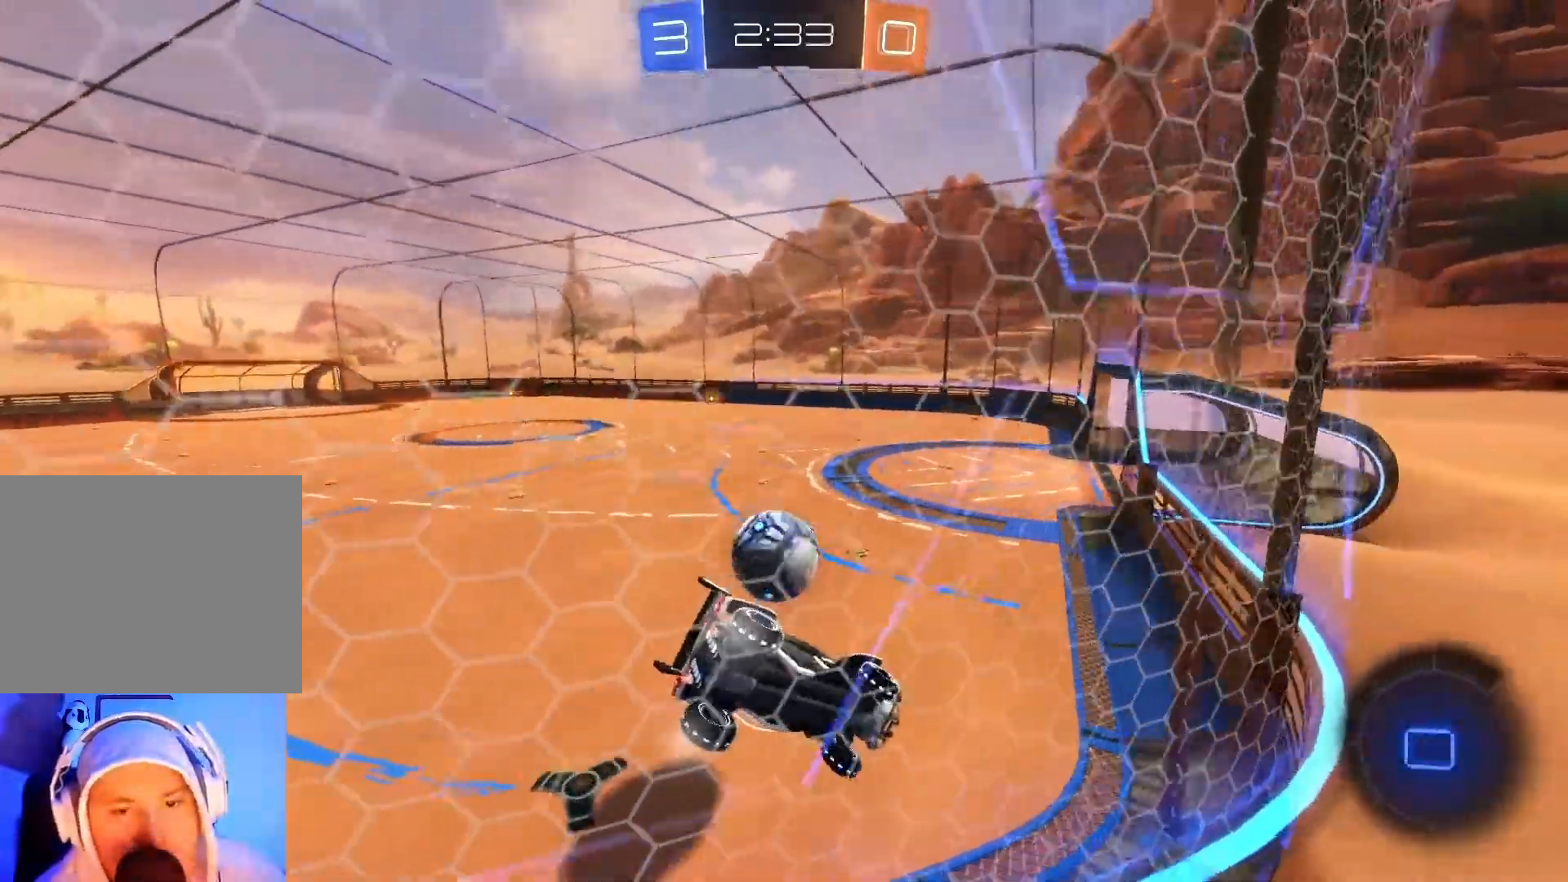
{"buttons": ["R2"], "left_stick": "center", "events": []}
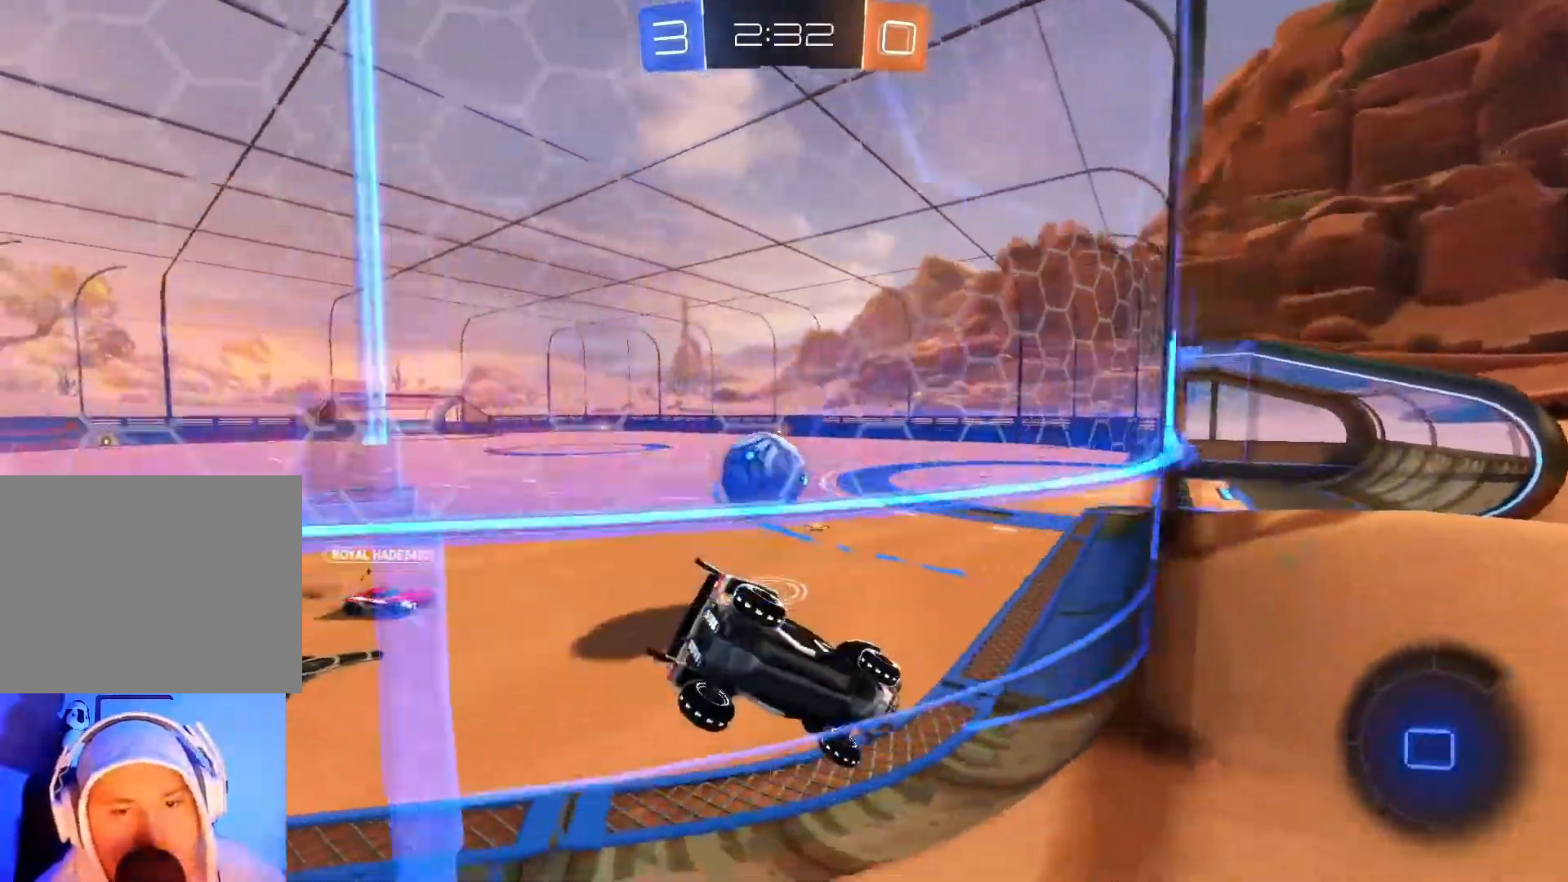
{"buttons": ["R2"], "left_stick": "center", "events": []}
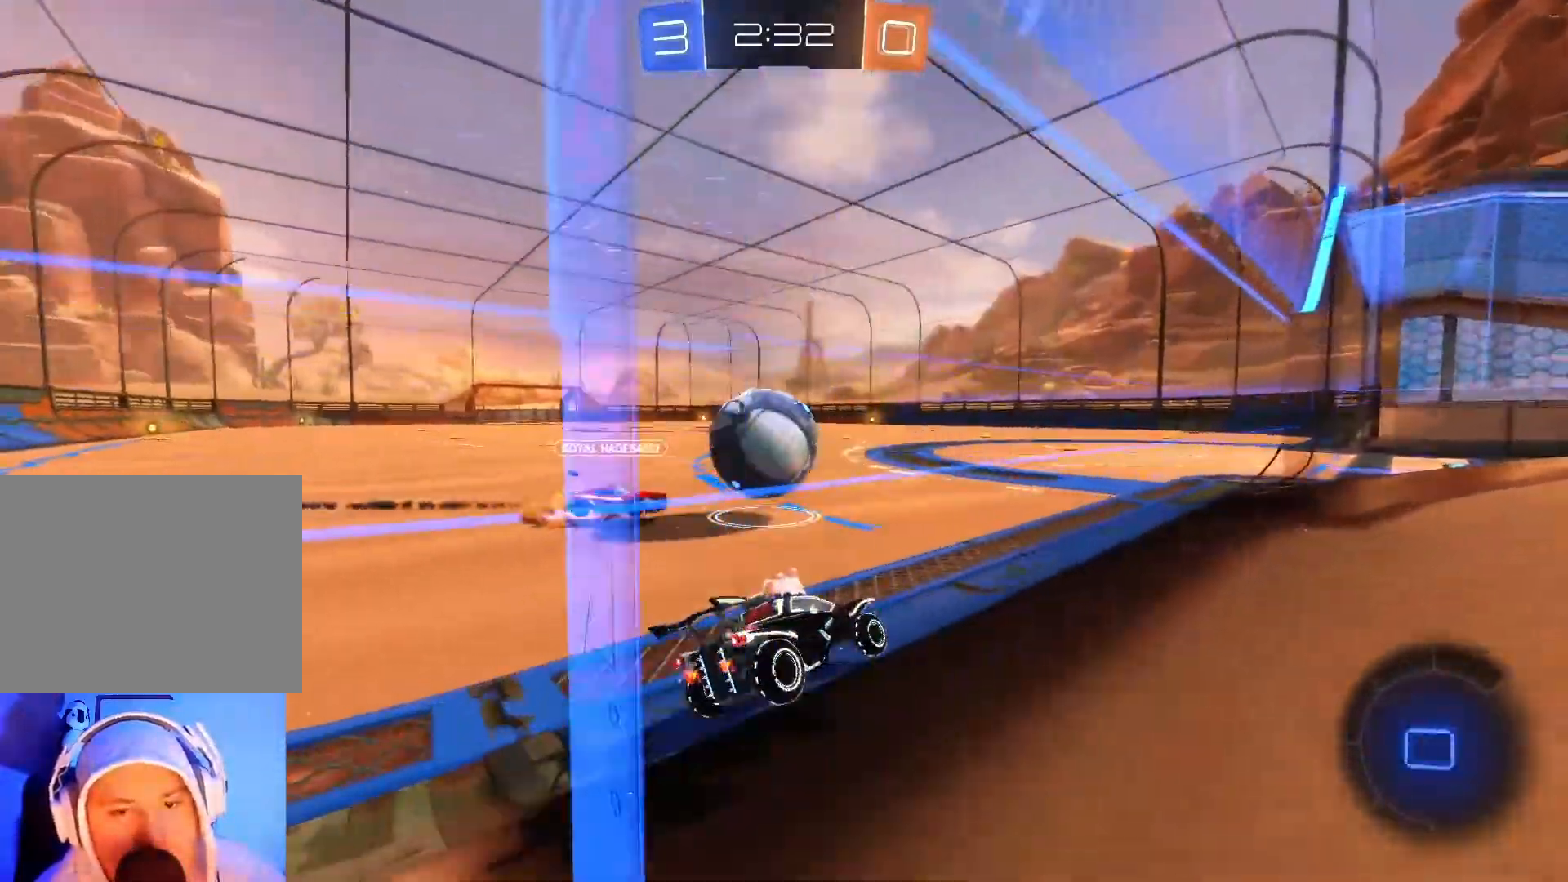
{"buttons": ["R2"], "left_stick": "center", "events": [[250, "left_stick", "right"], [433, "left_stick", "center"]]}
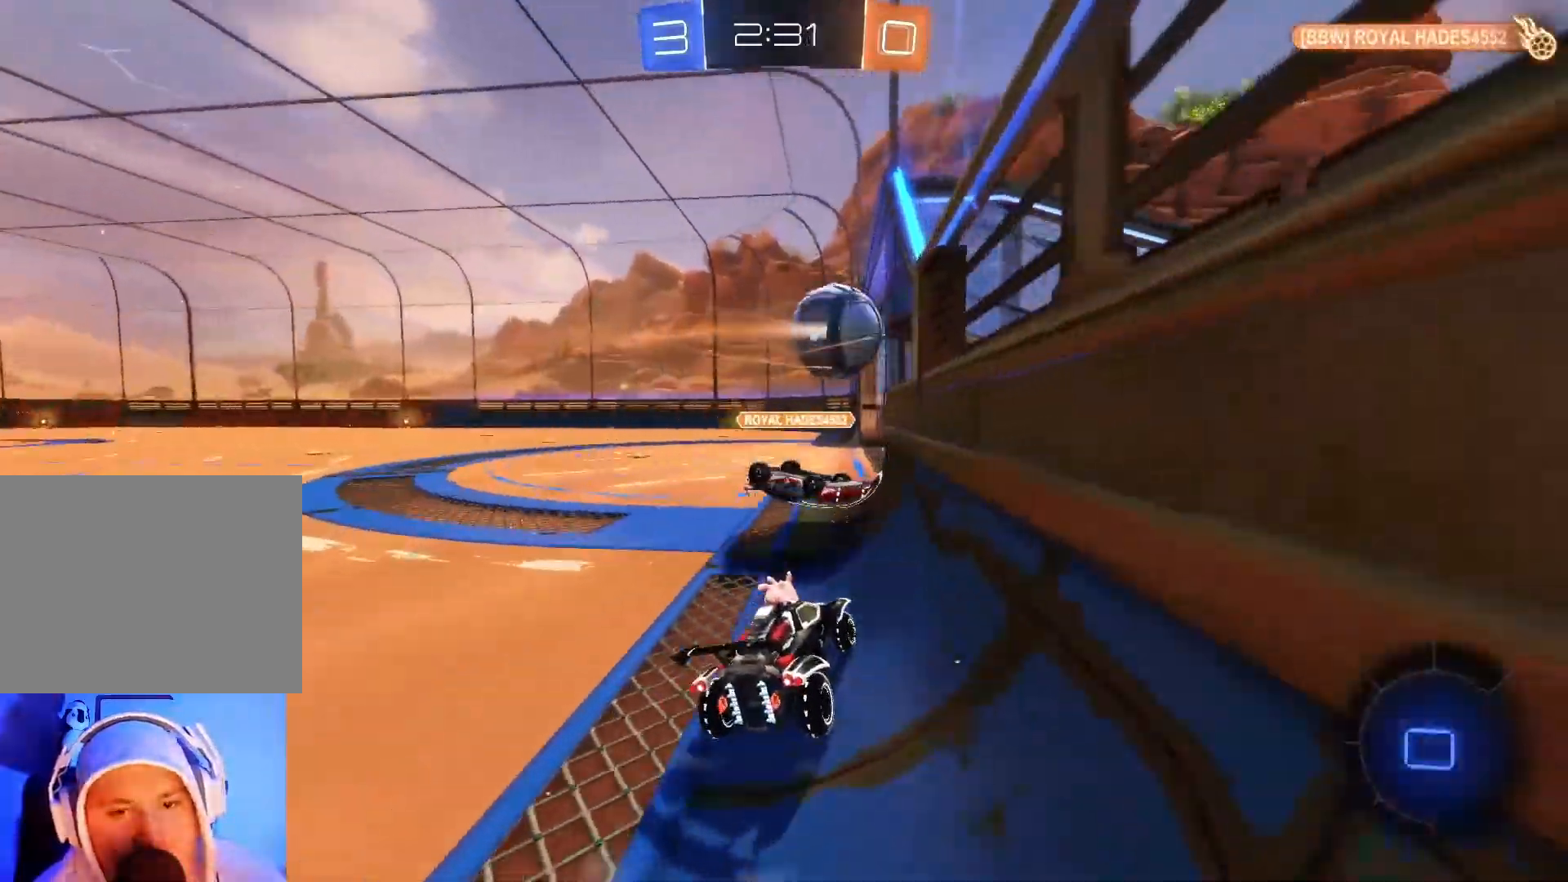
{"buttons": ["R2"], "left_stick": "left", "events": [[267, "left_stick", "left"]]}
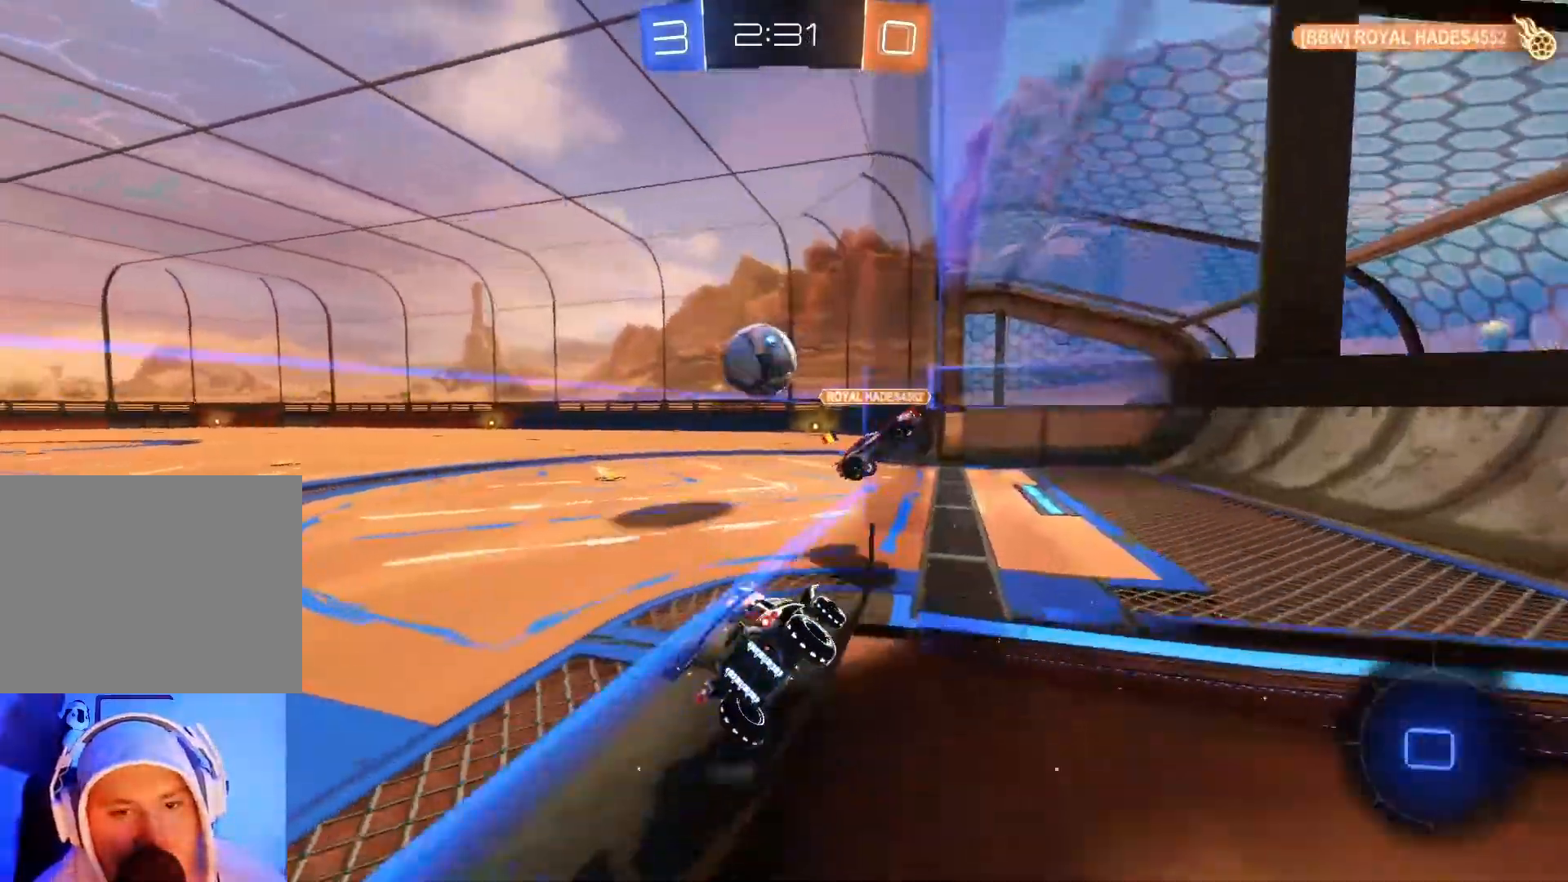
{"buttons": ["A", "R2"], "left_stick": "up", "events": [[83, "left_stick", "center"], [167, "left_stick", "right"], [233, "A", "down"], [283, "left_stick", "up"], [317, "A", "up"], [400, "A", "down"]]}
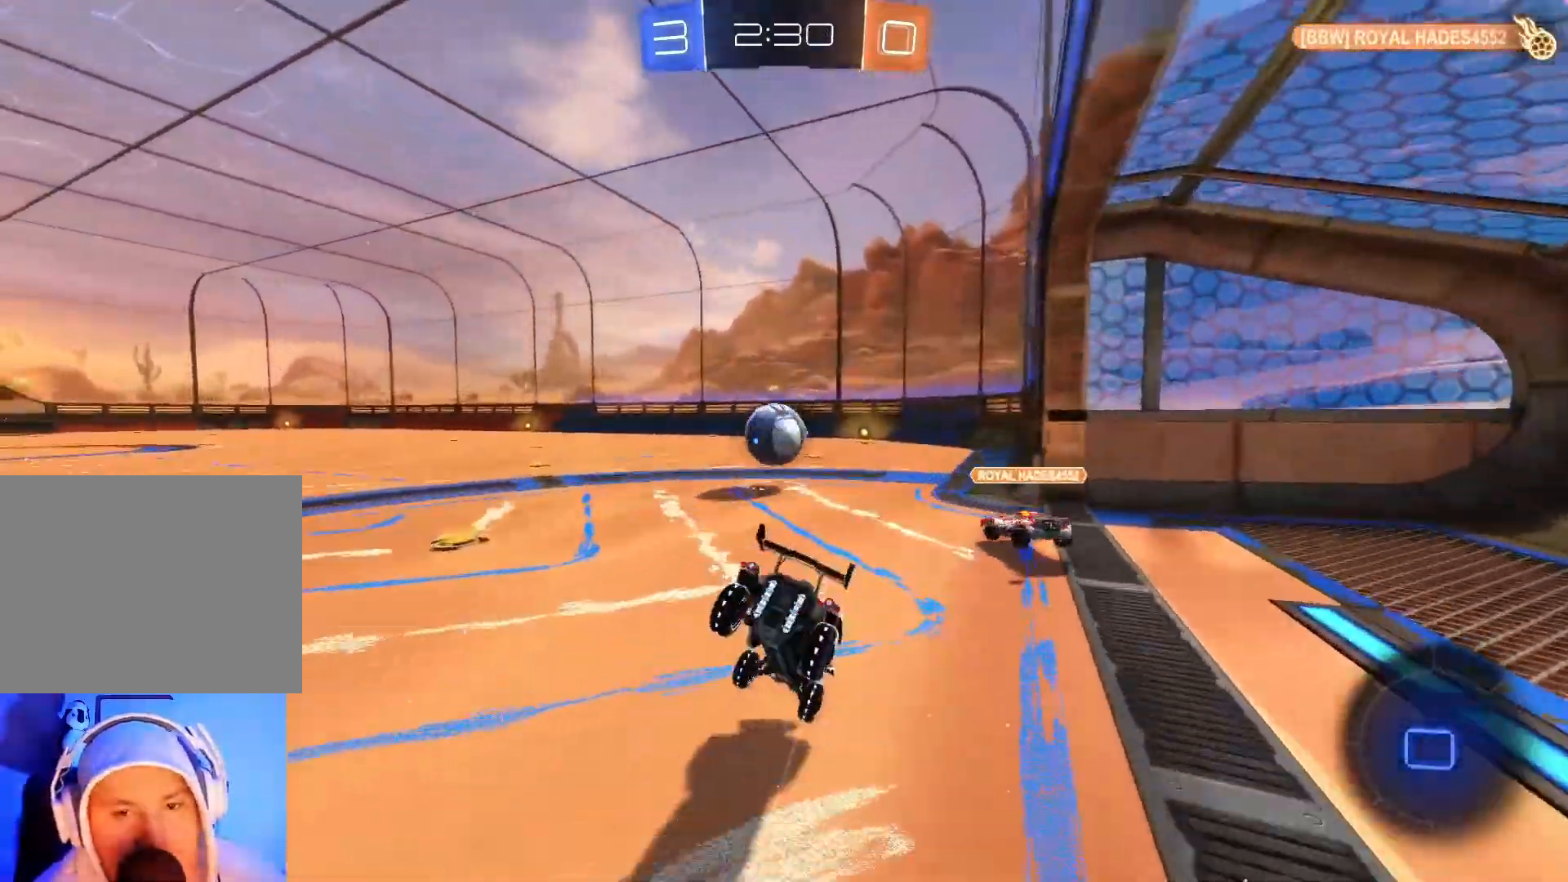
{"buttons": ["R2"], "left_stick": "center", "events": [[17, "A", "up"], [200, "left_stick", "center"]]}
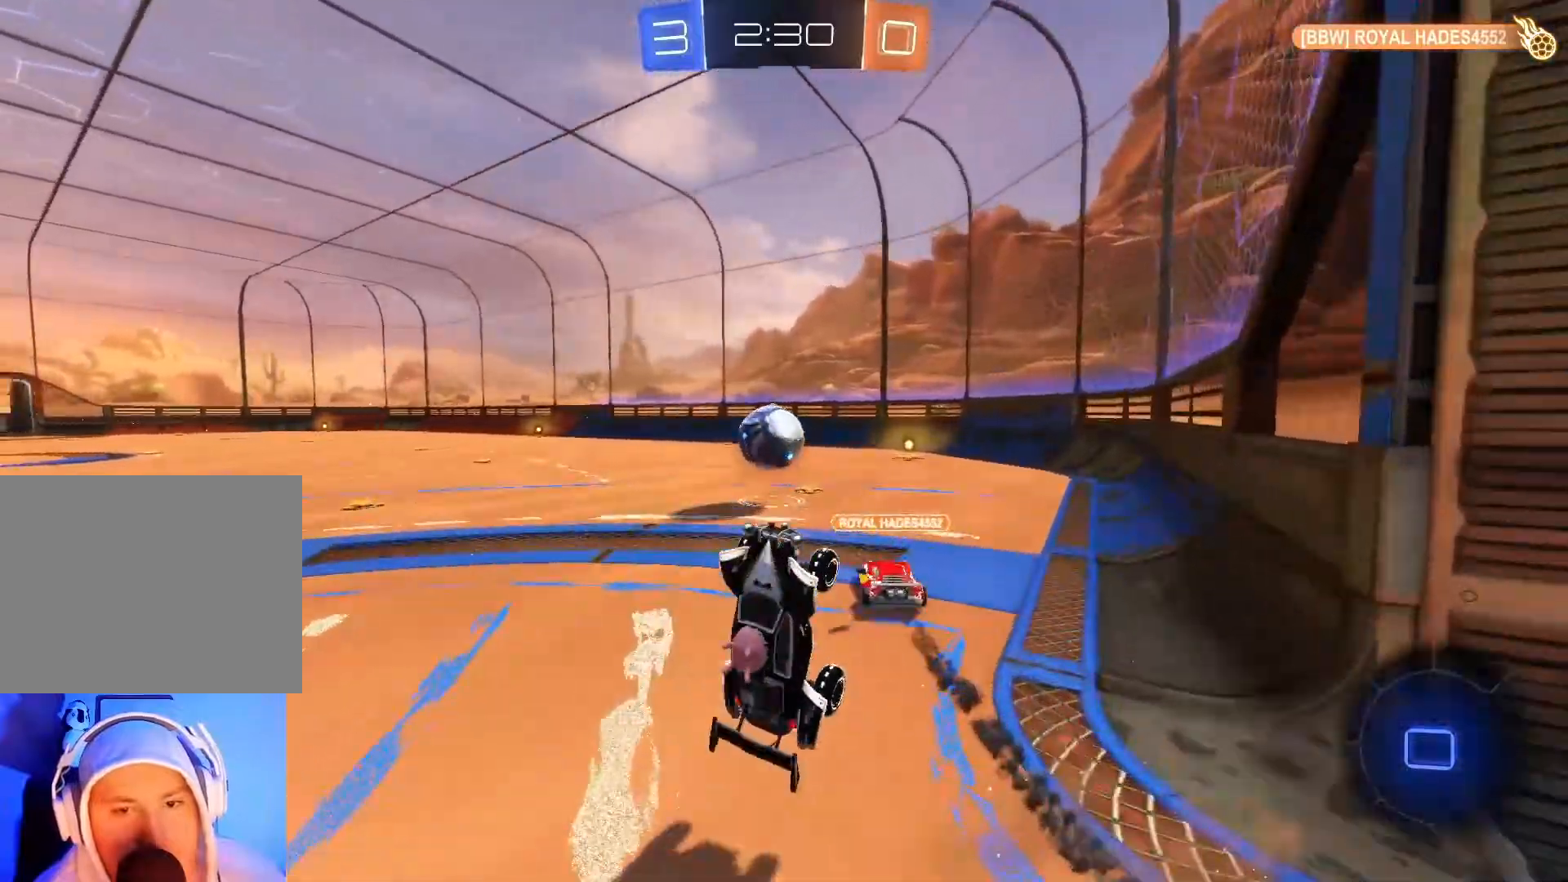
{"buttons": ["R2"], "left_stick": "left", "events": [[450, "left_stick", "left"]]}
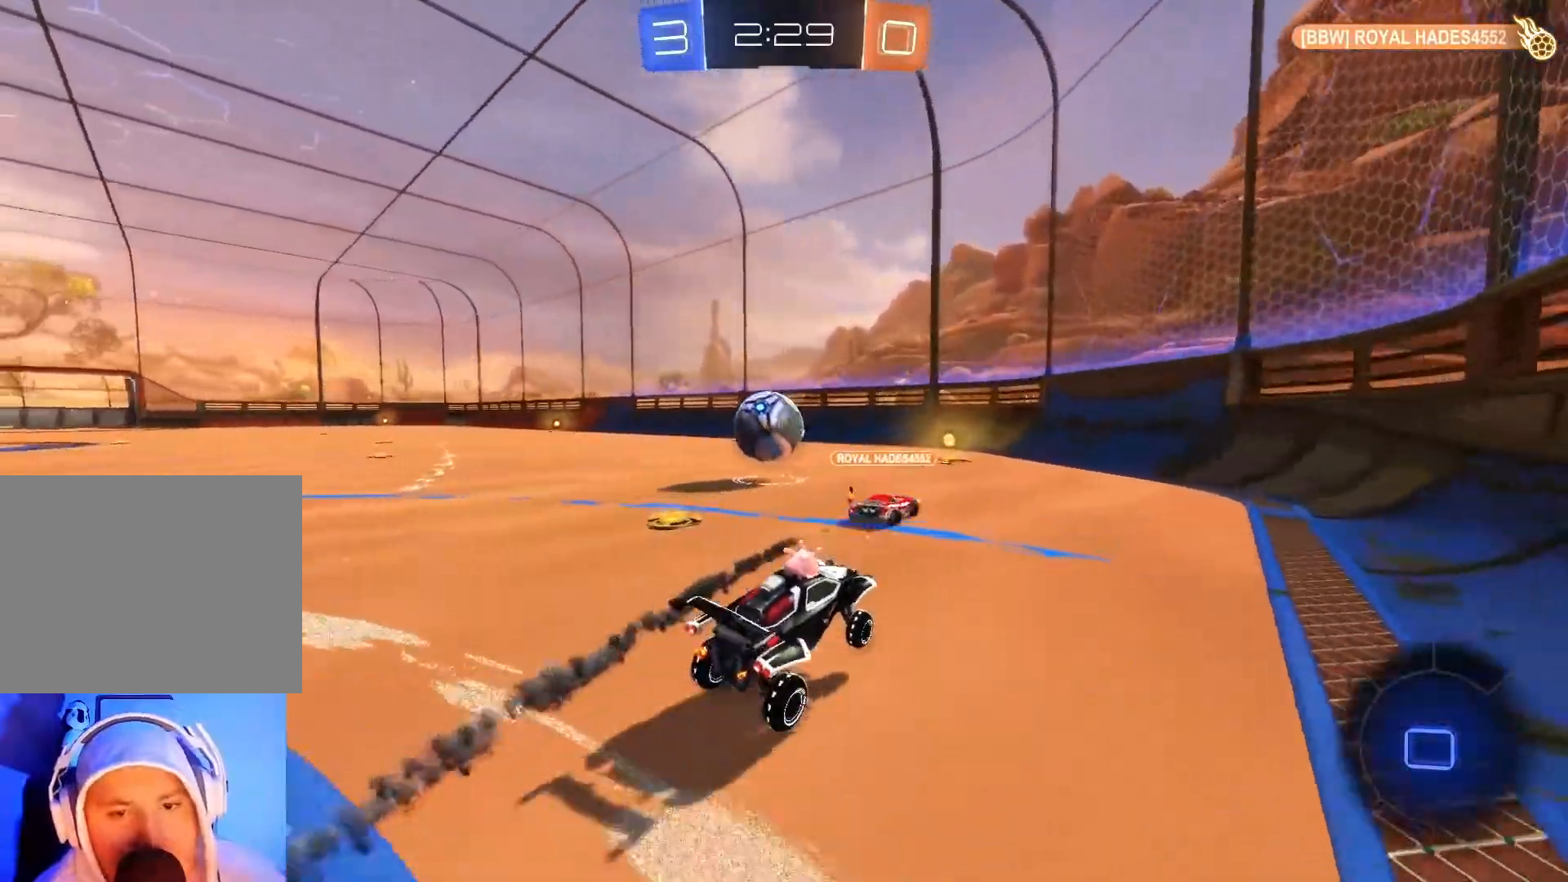
{"buttons": ["R2"], "left_stick": "left", "events": [[100, "left_stick", "center"], [500, "left_stick", "left"]]}
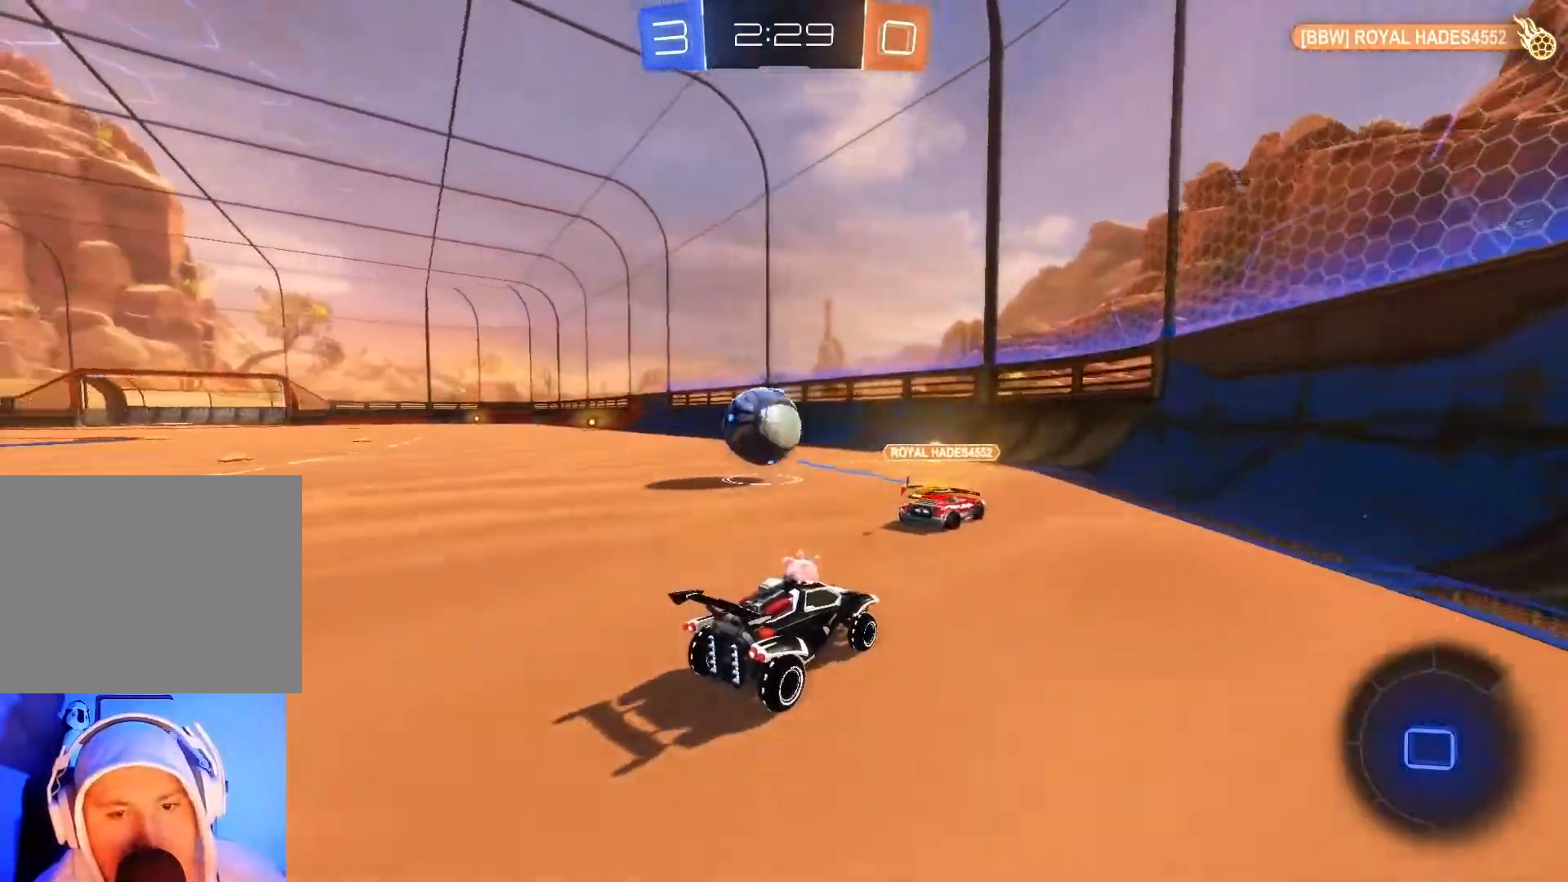
{"buttons": ["R2"], "left_stick": "center", "events": [[217, "left_stick", "center"]]}
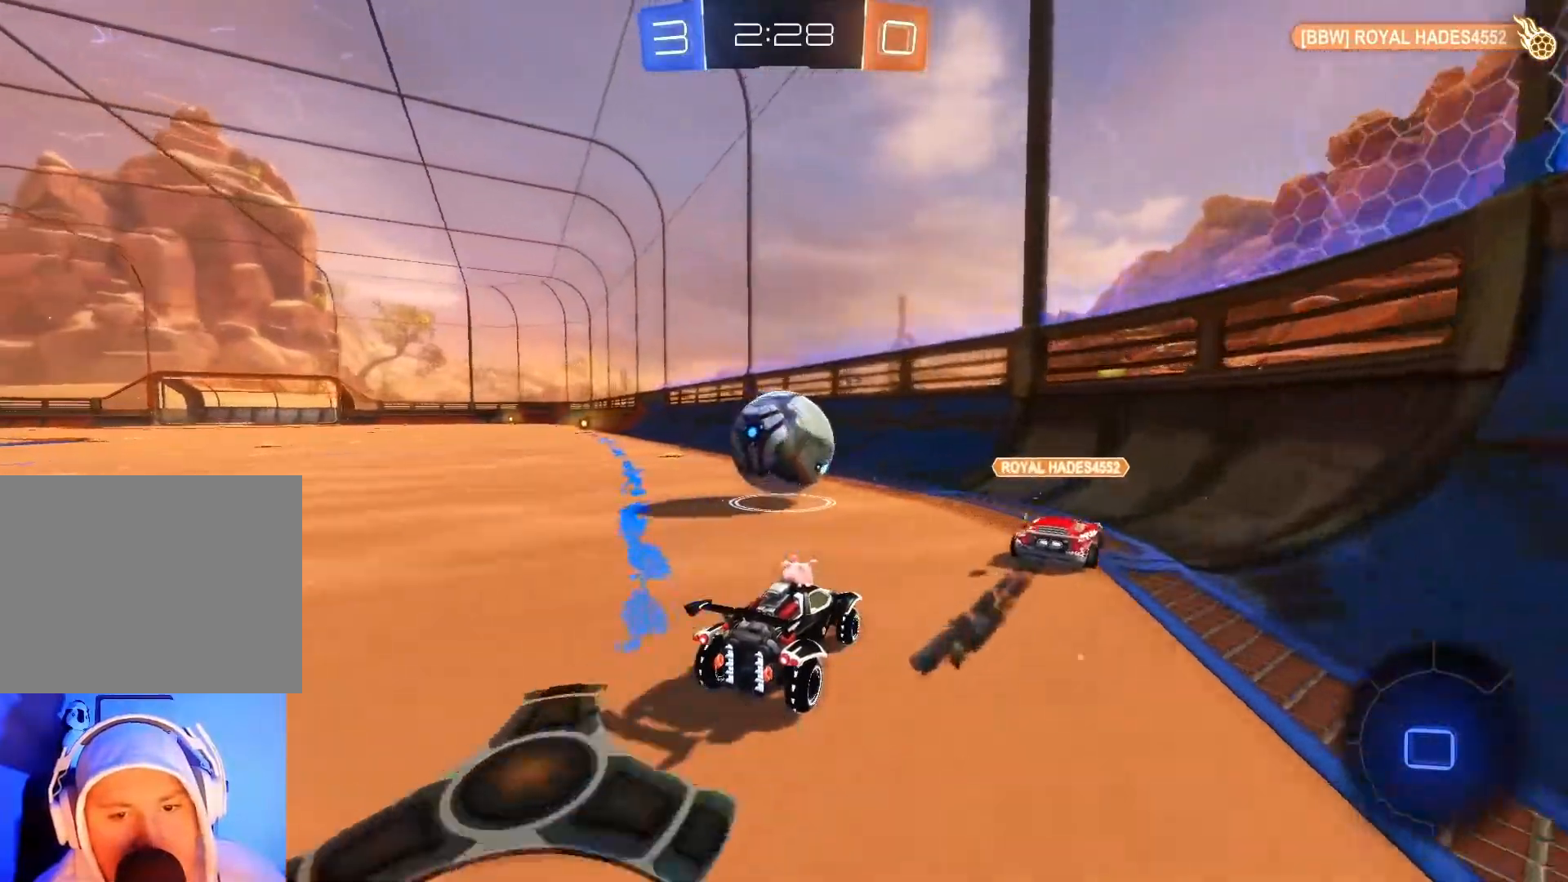
{"buttons": ["R2"], "left_stick": "left", "events": [[467, "left_stick", "left"]]}
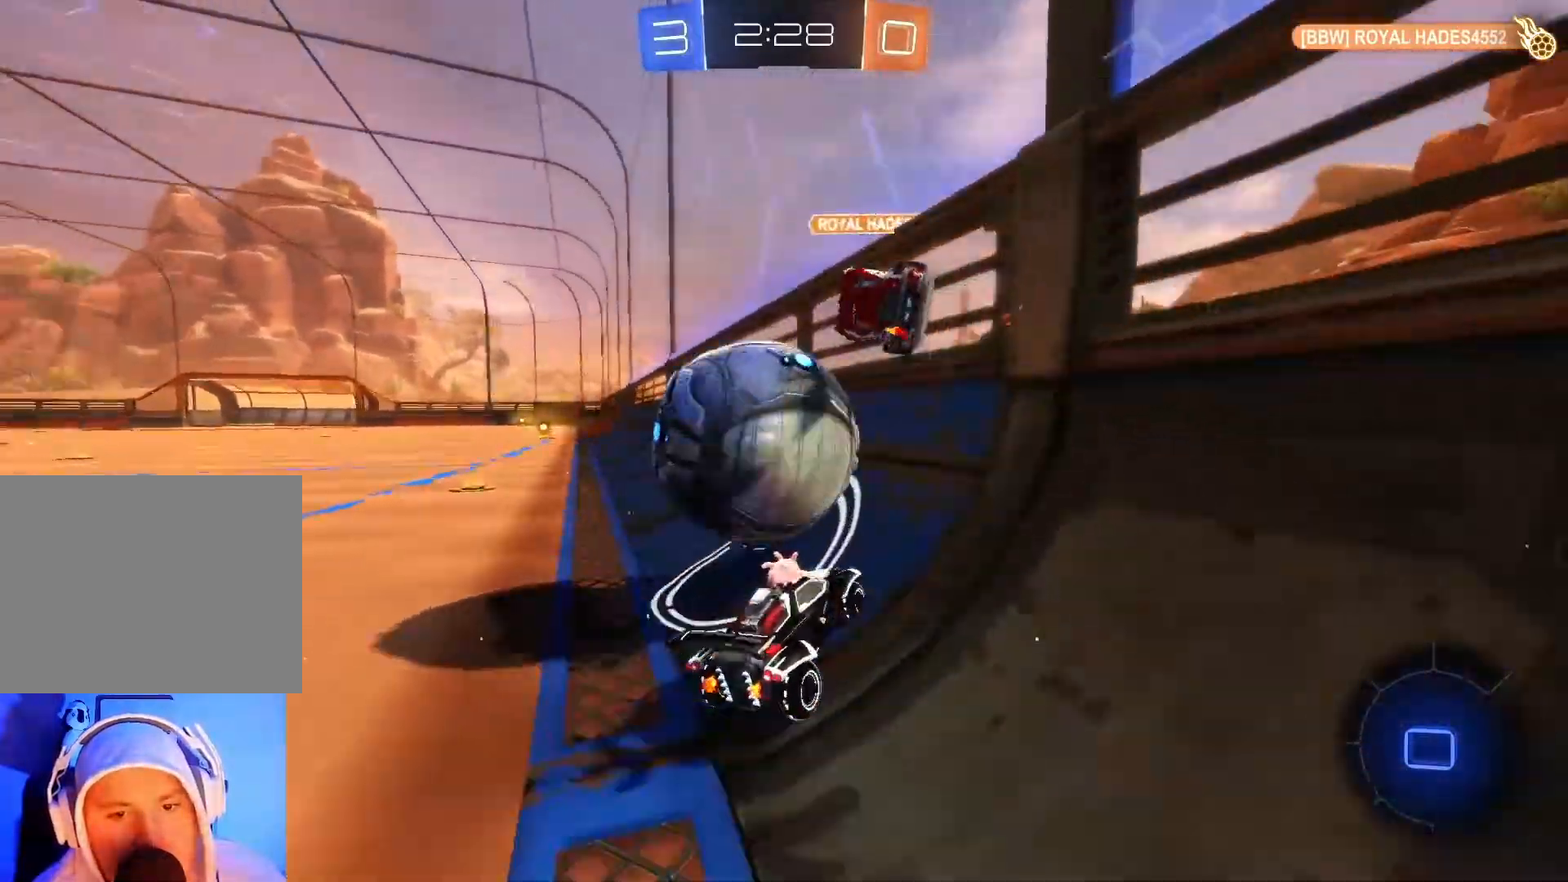
{"buttons": ["R2"], "left_stick": "left", "events": []}
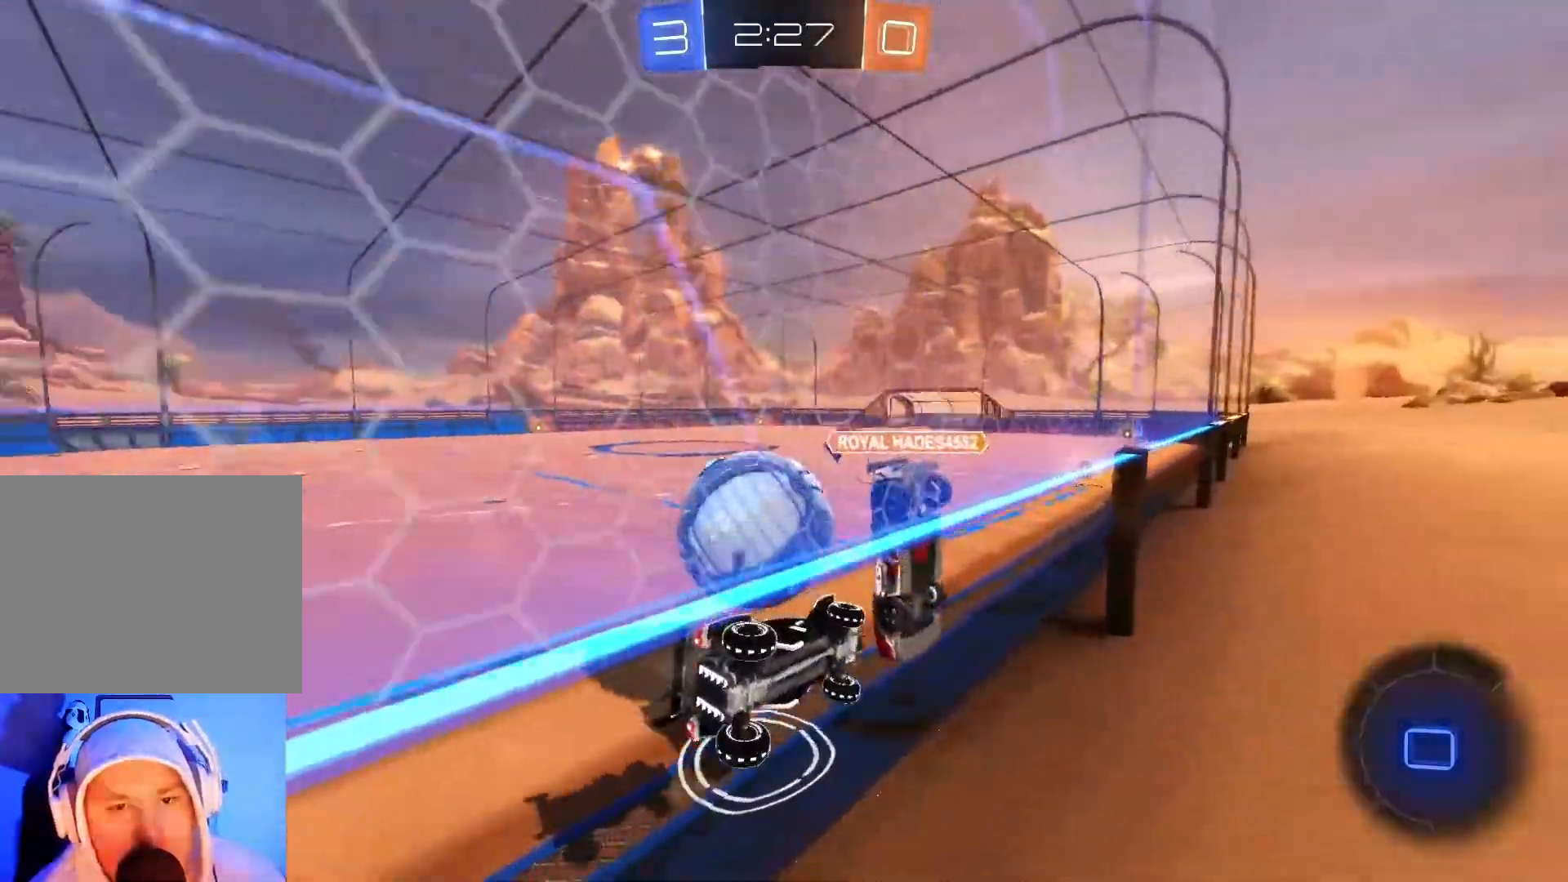
{"buttons": ["R2"], "left_stick": "left", "events": [[67, "left_stick", "center"], [450, "left_stick", "left"]]}
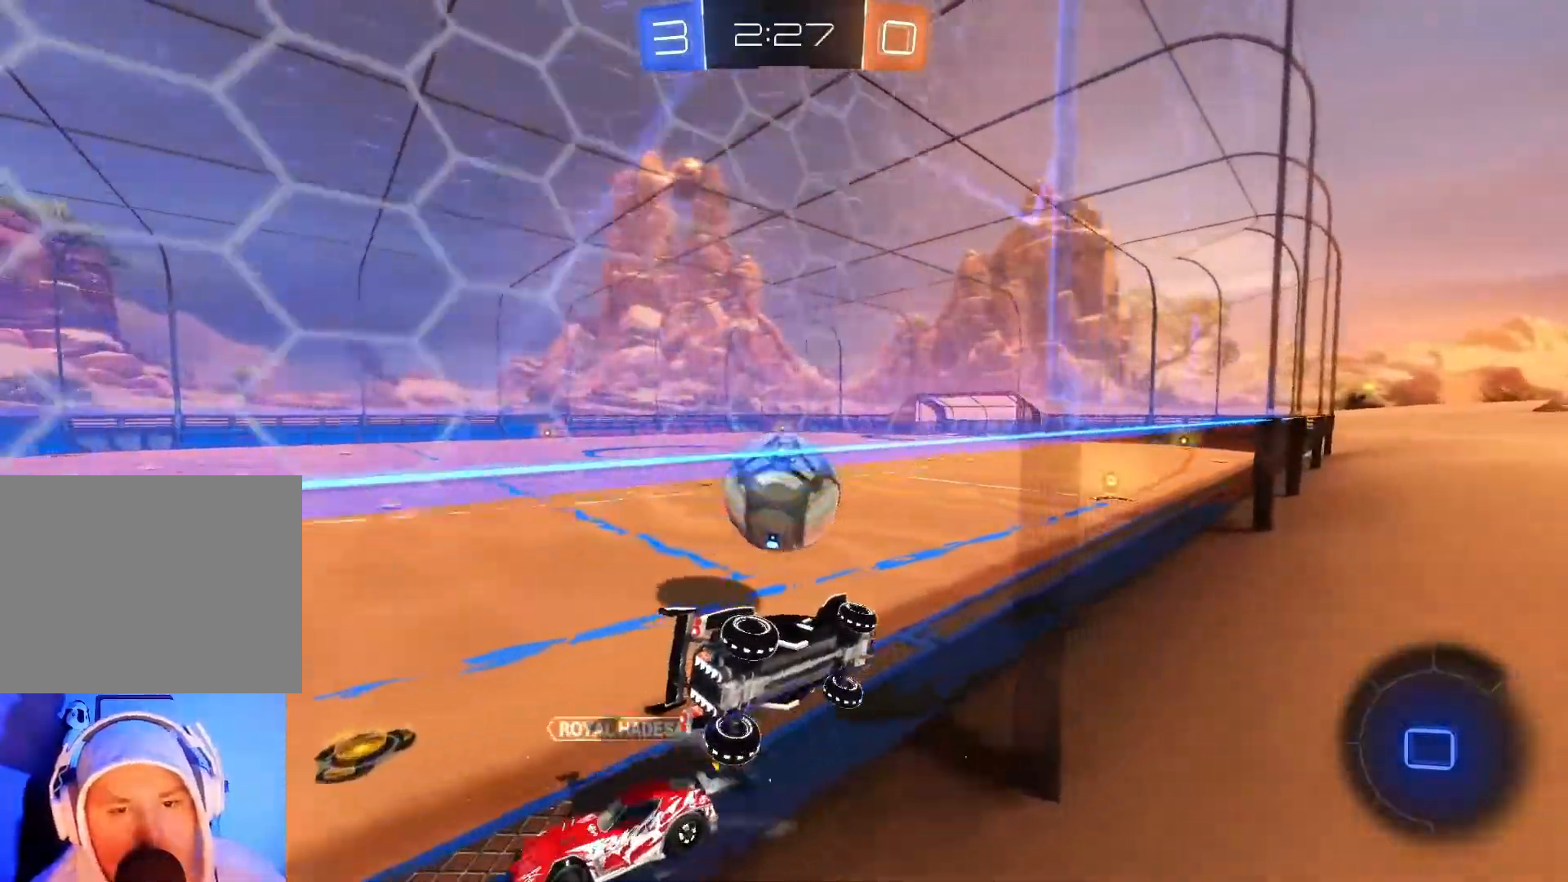
{"buttons": ["R2"], "left_stick": "center", "events": [[100, "left_stick", "center"]]}
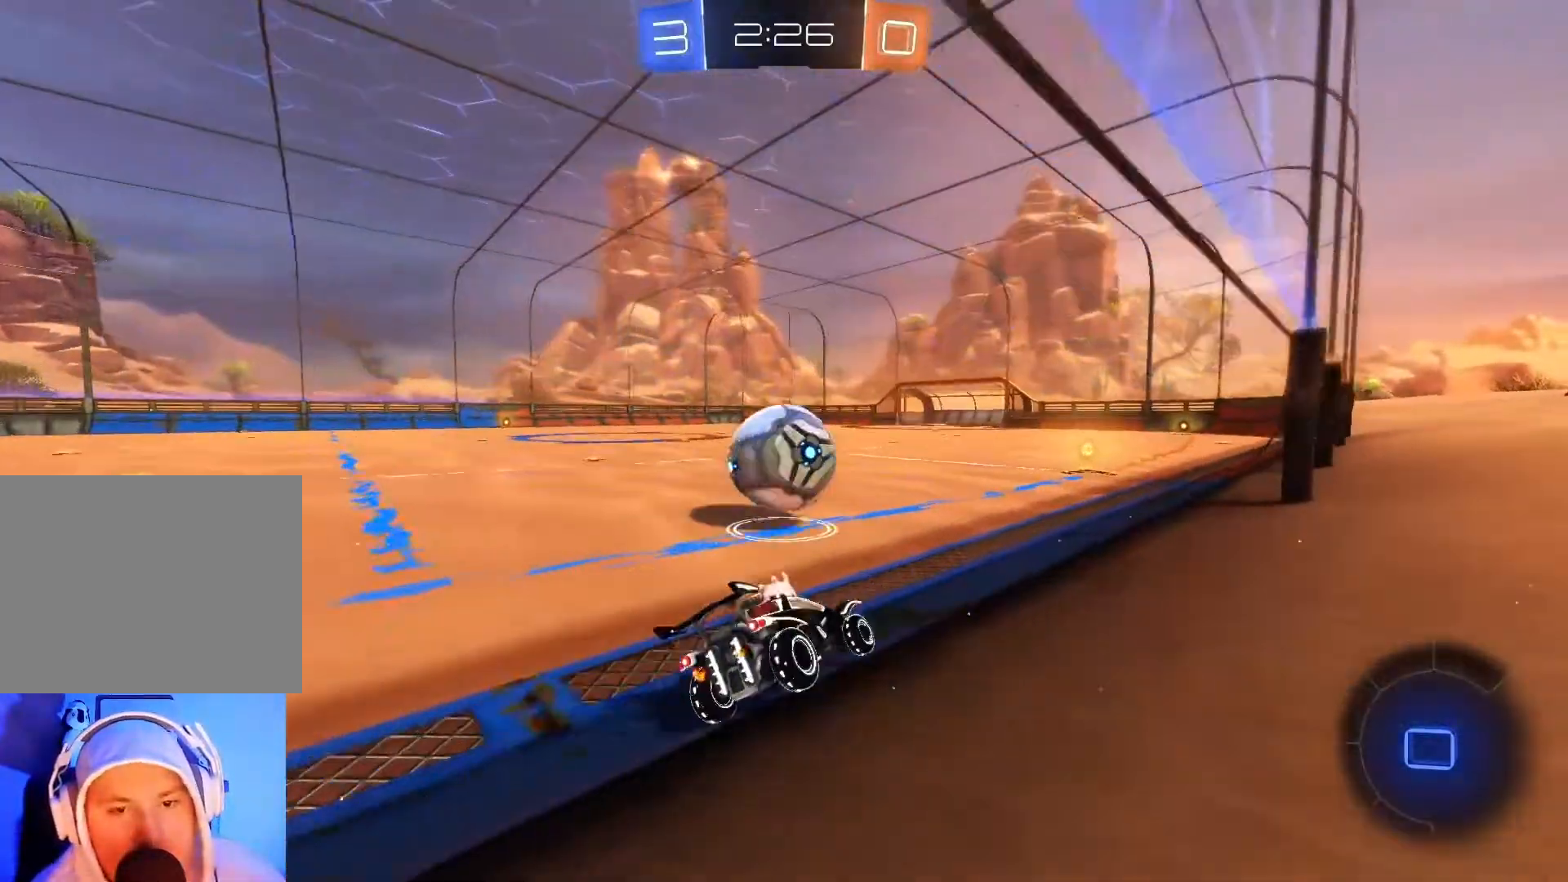
{"buttons": ["R2"], "left_stick": "center", "events": [[117, "left_stick", "left"], [250, "left_stick", "center"], [350, "left_stick", "right"], [500, "left_stick", "center"]]}
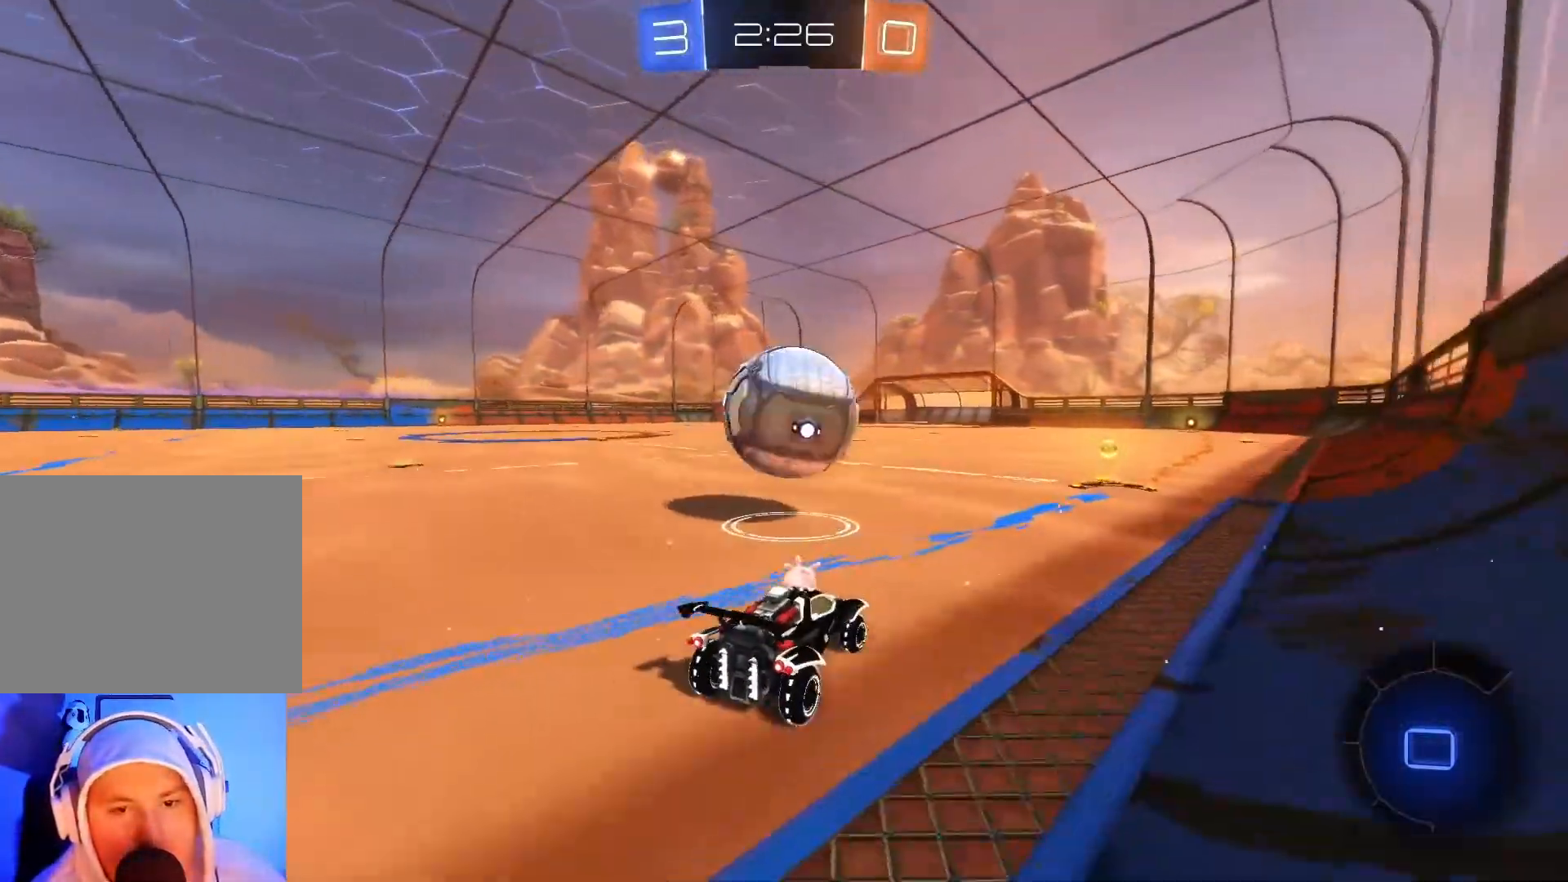
{"buttons": ["A", "R2"], "left_stick": "up", "events": [[33, "left_stick", "left"], [233, "left_stick", "up"], [317, "A", "down"], [400, "A", "up"], [450, "A", "down"]]}
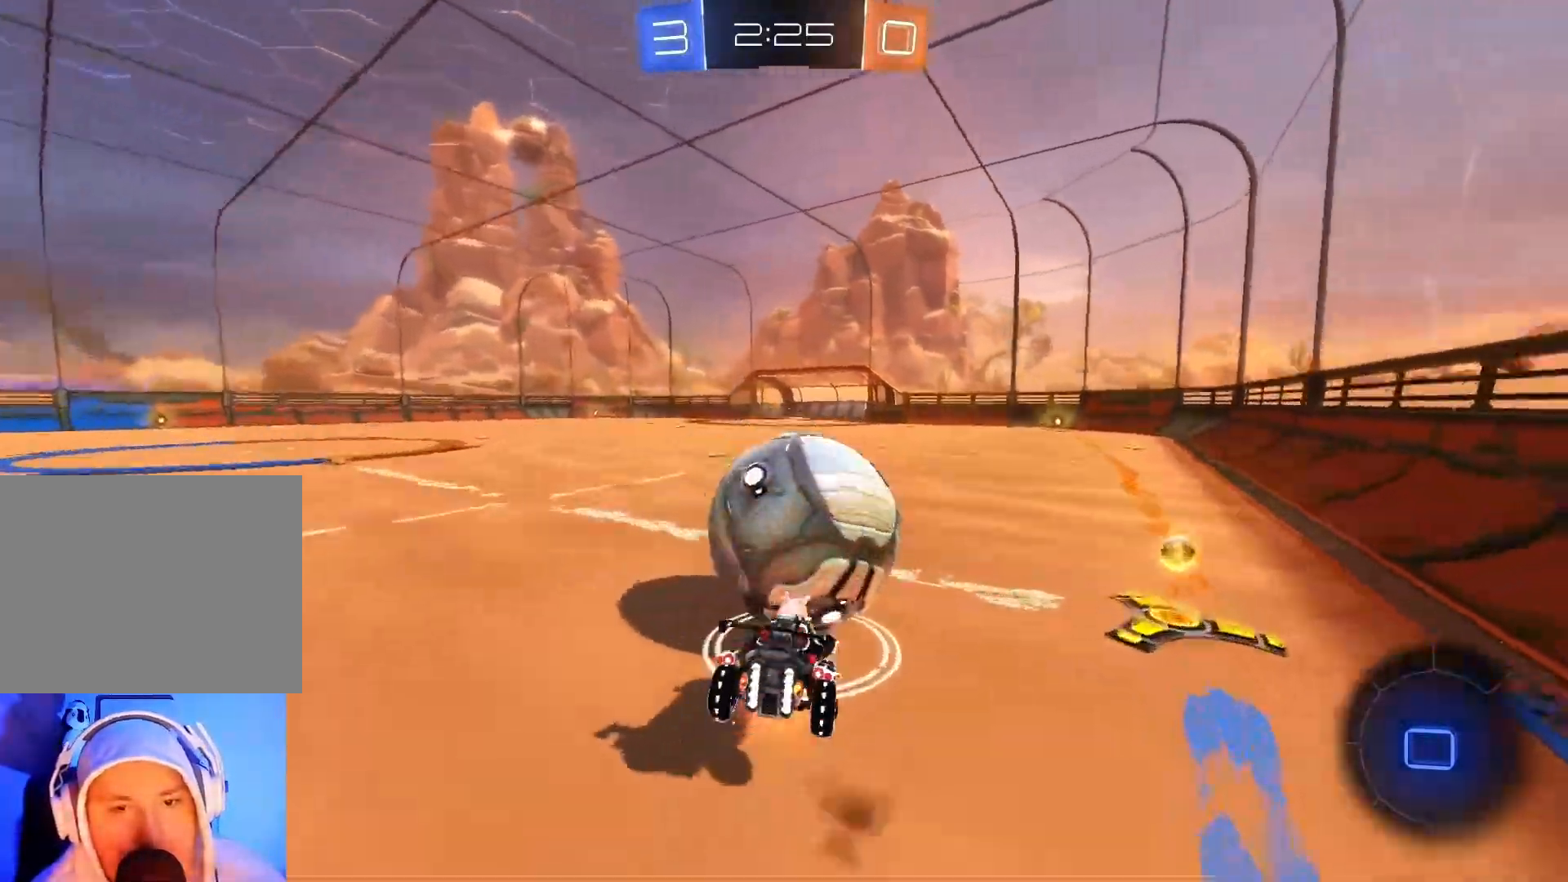
{"buttons": ["R2"], "left_stick": "up-right", "events": [[67, "A", "up"], [150, "left_stick", "up-right"]]}
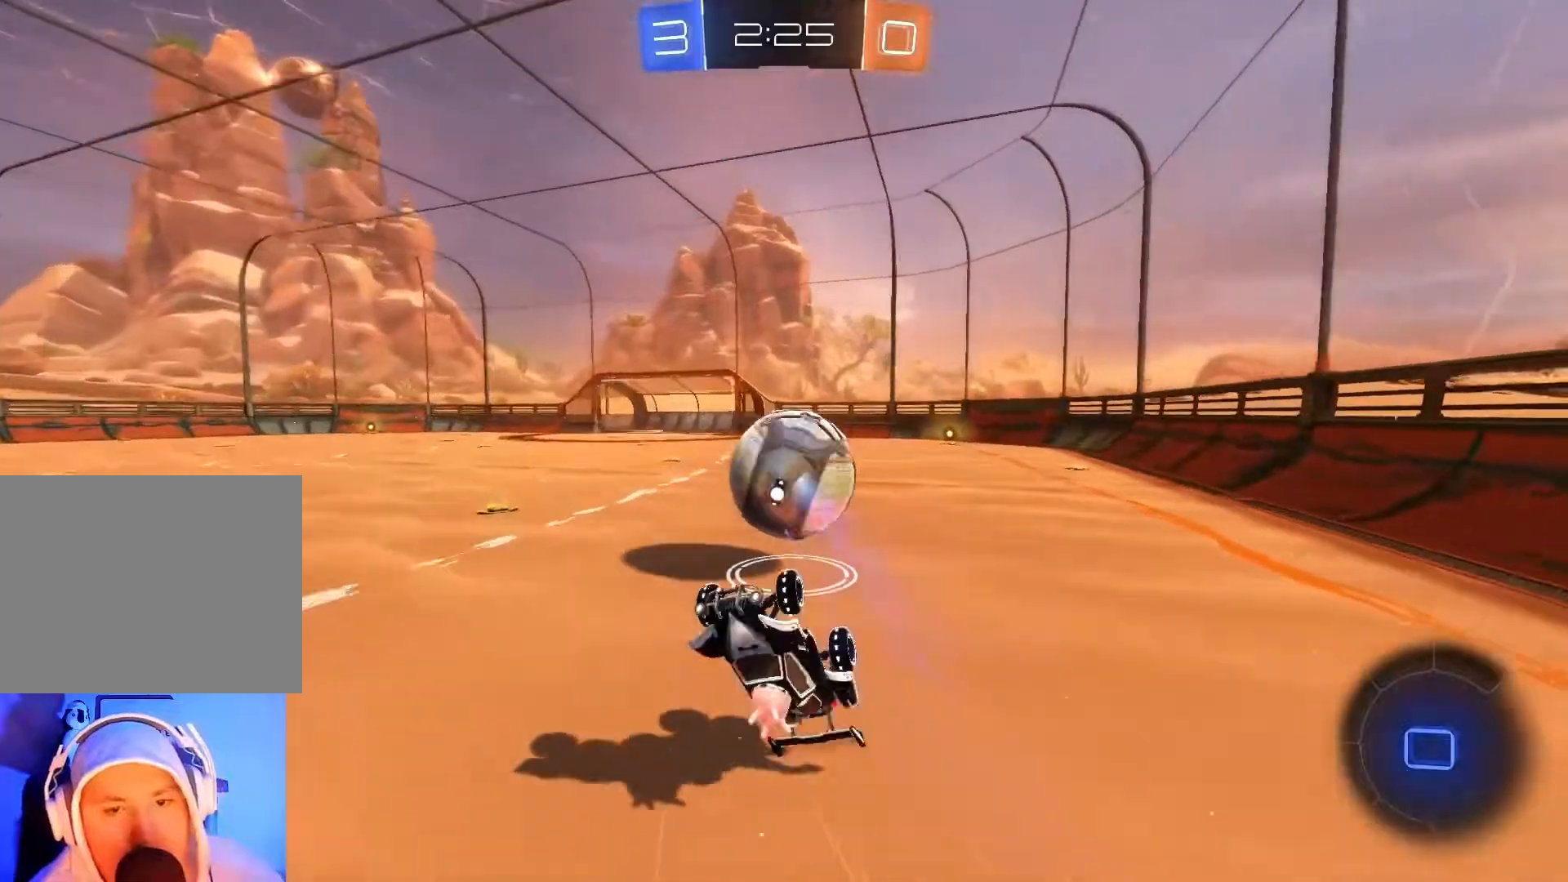
{"buttons": ["R2"], "left_stick": "right", "events": [[183, "left_stick", "center"], [400, "left_stick", "right"]]}
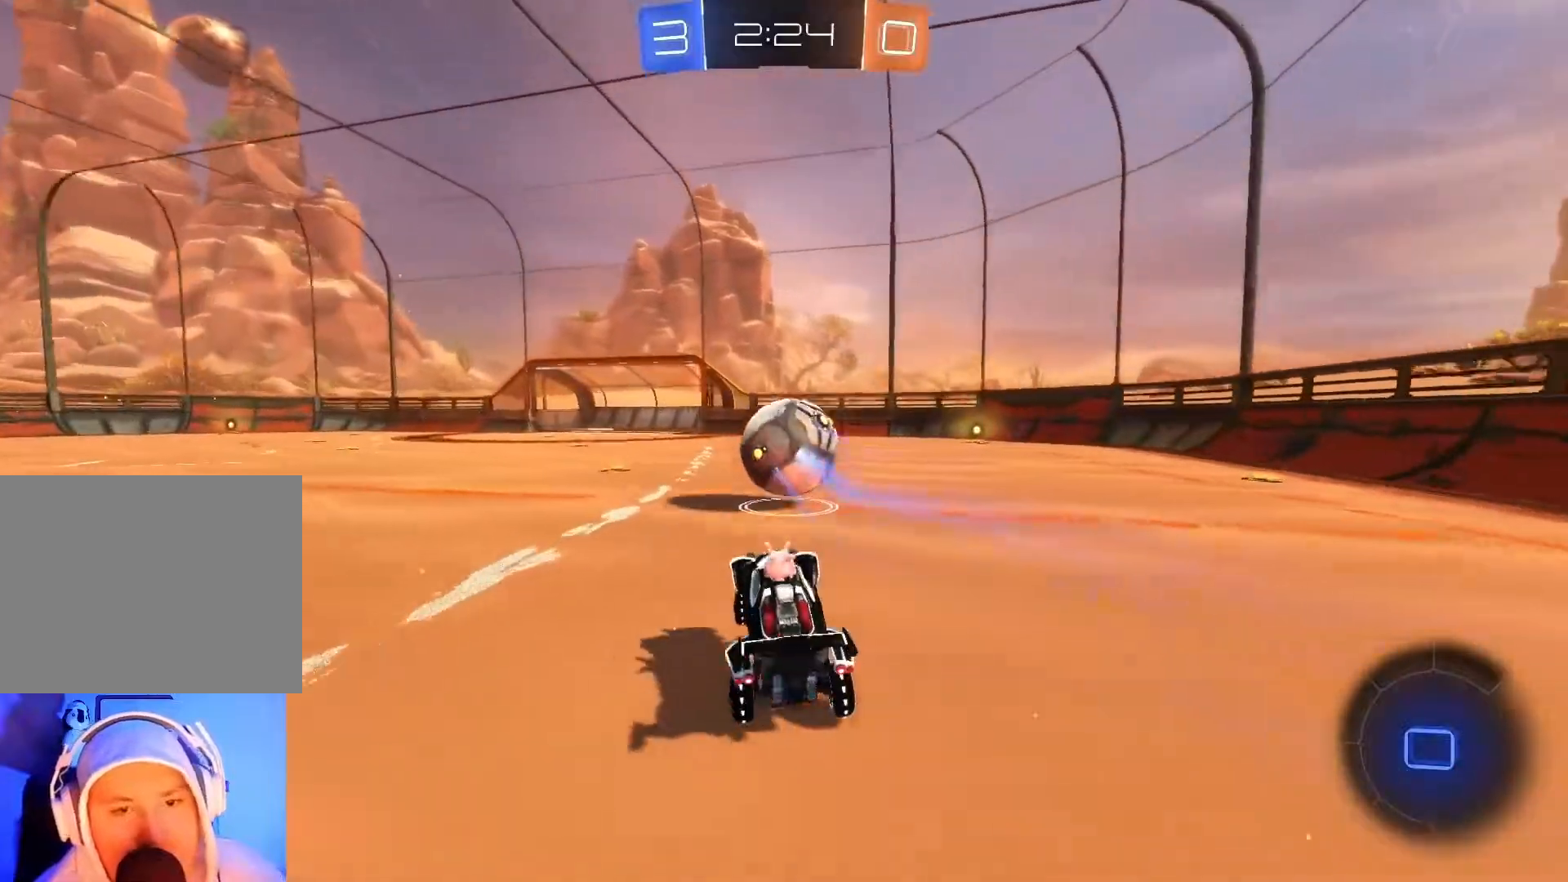
{"buttons": ["R2"], "left_stick": "right", "events": []}
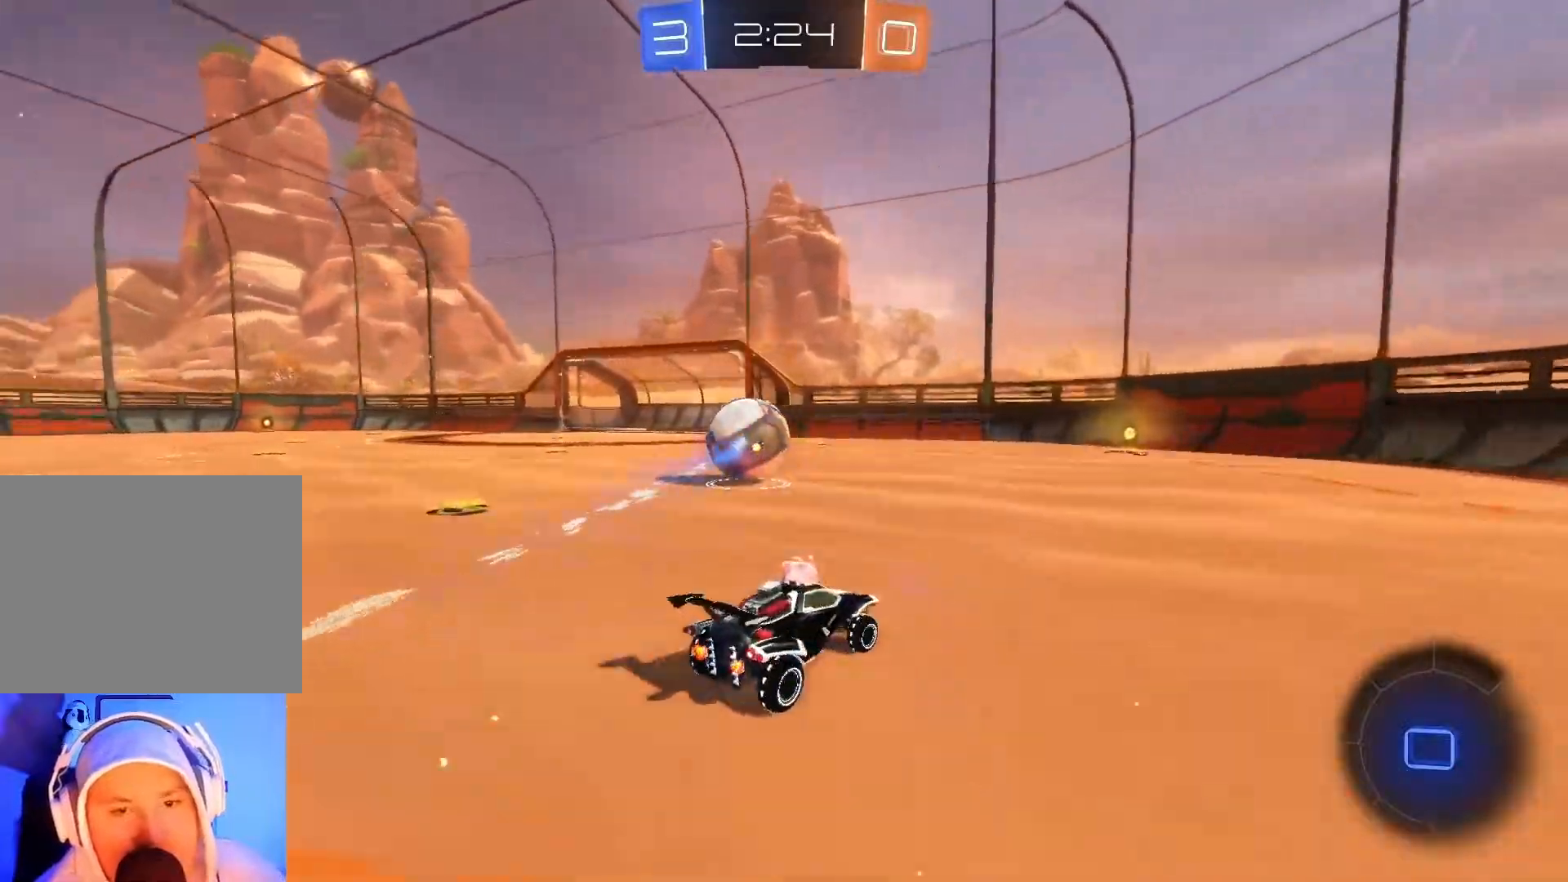
{"buttons": ["R2"], "left_stick": "center", "events": [[17, "left_stick", "center"]]}
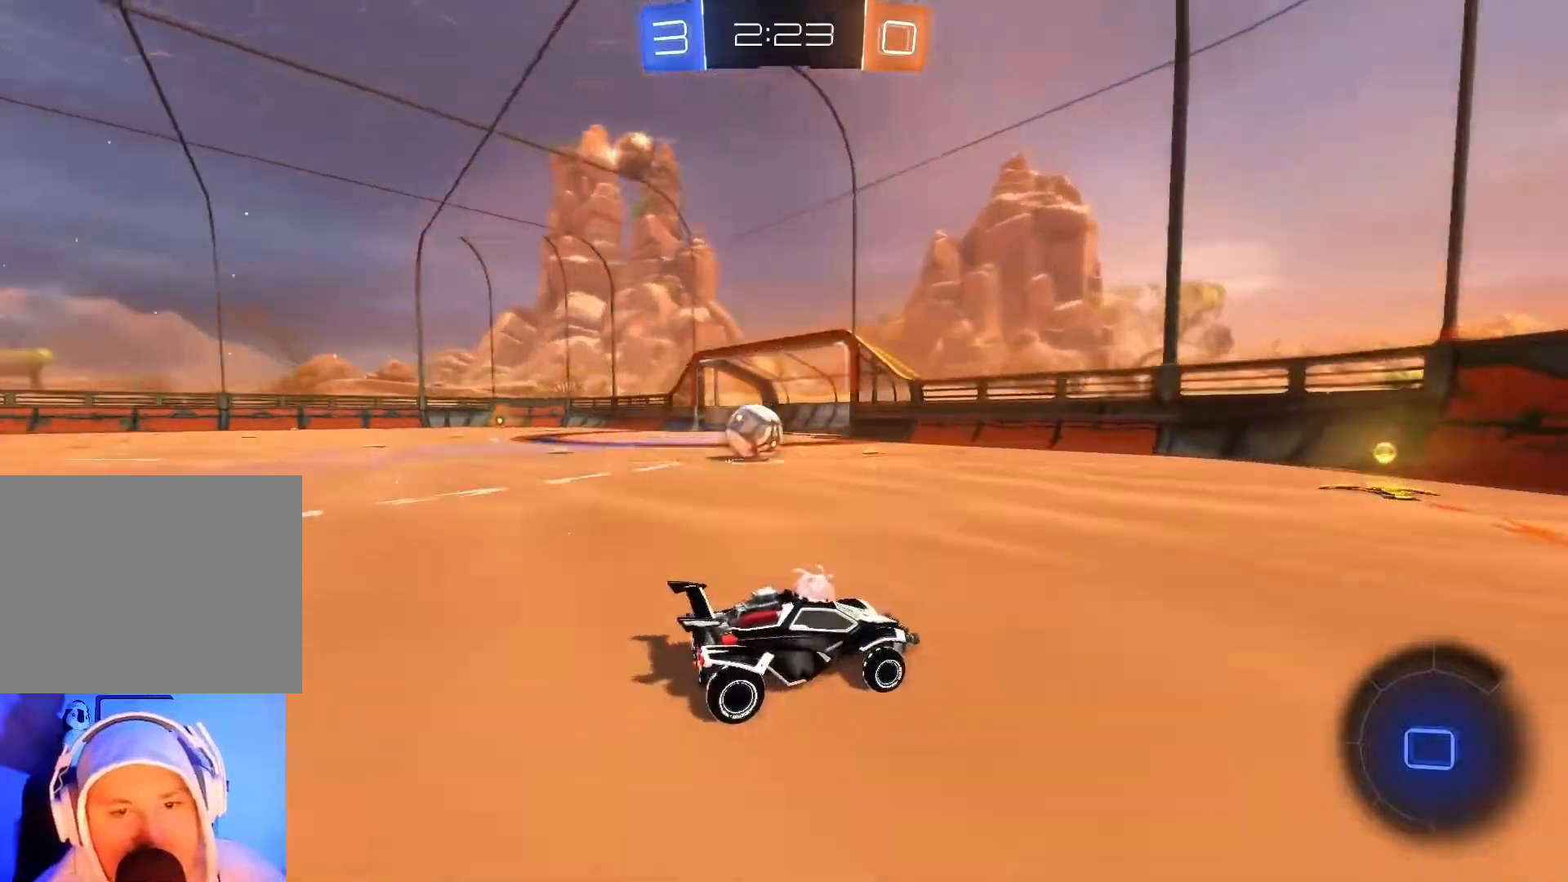
{"buttons": ["X", "R2"], "left_stick": "left", "events": [[300, "left_stick", "left"], [467, "X", "down"]]}
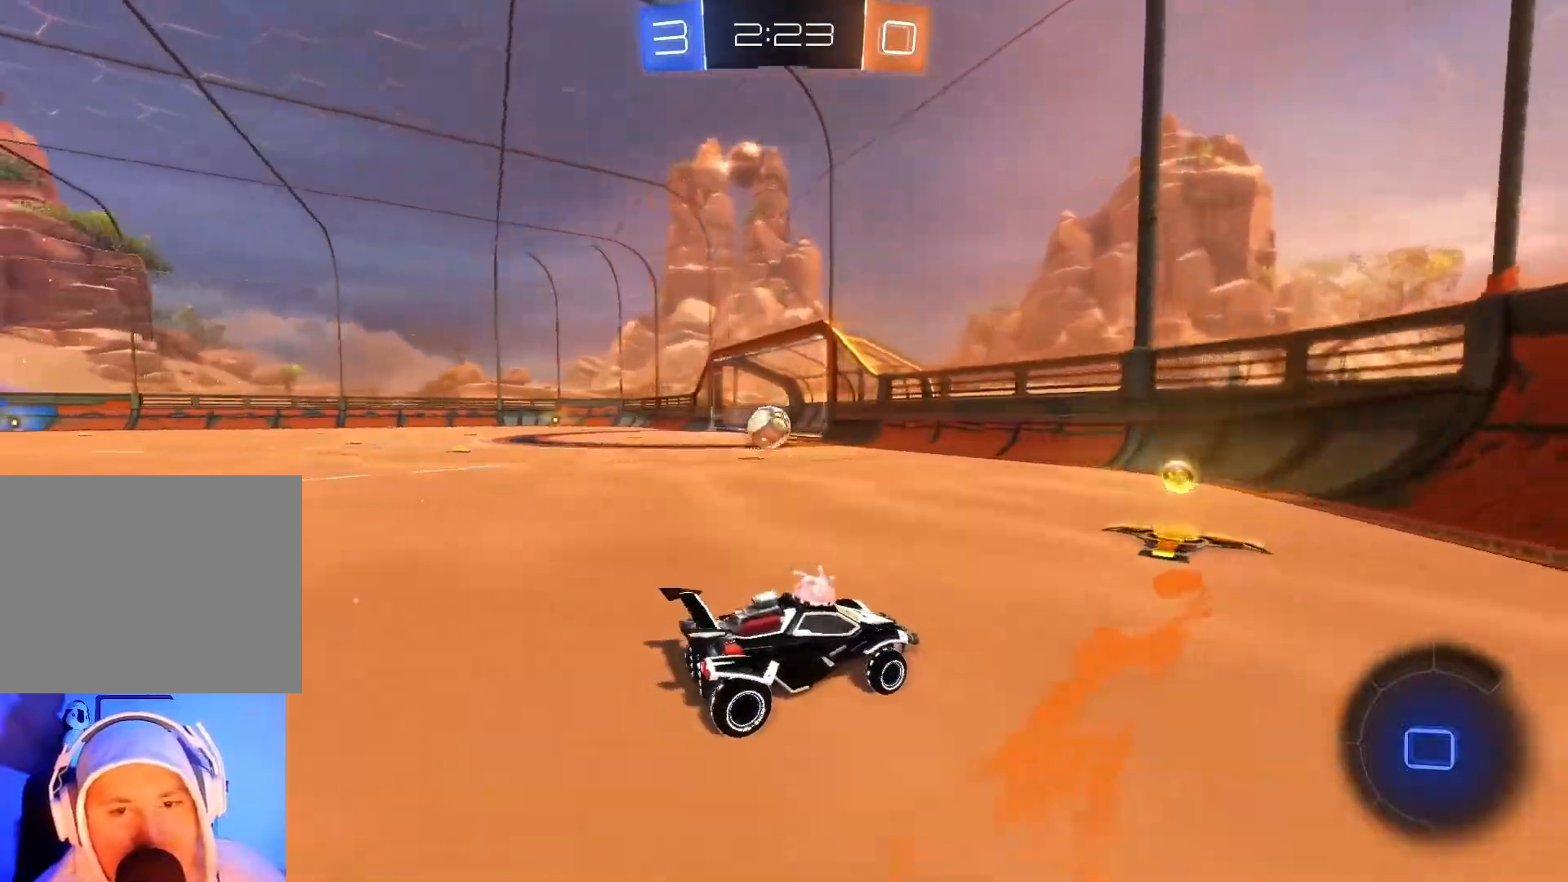
{"buttons": ["R2"], "left_stick": "left", "events": [[100, "X", "up"]]}
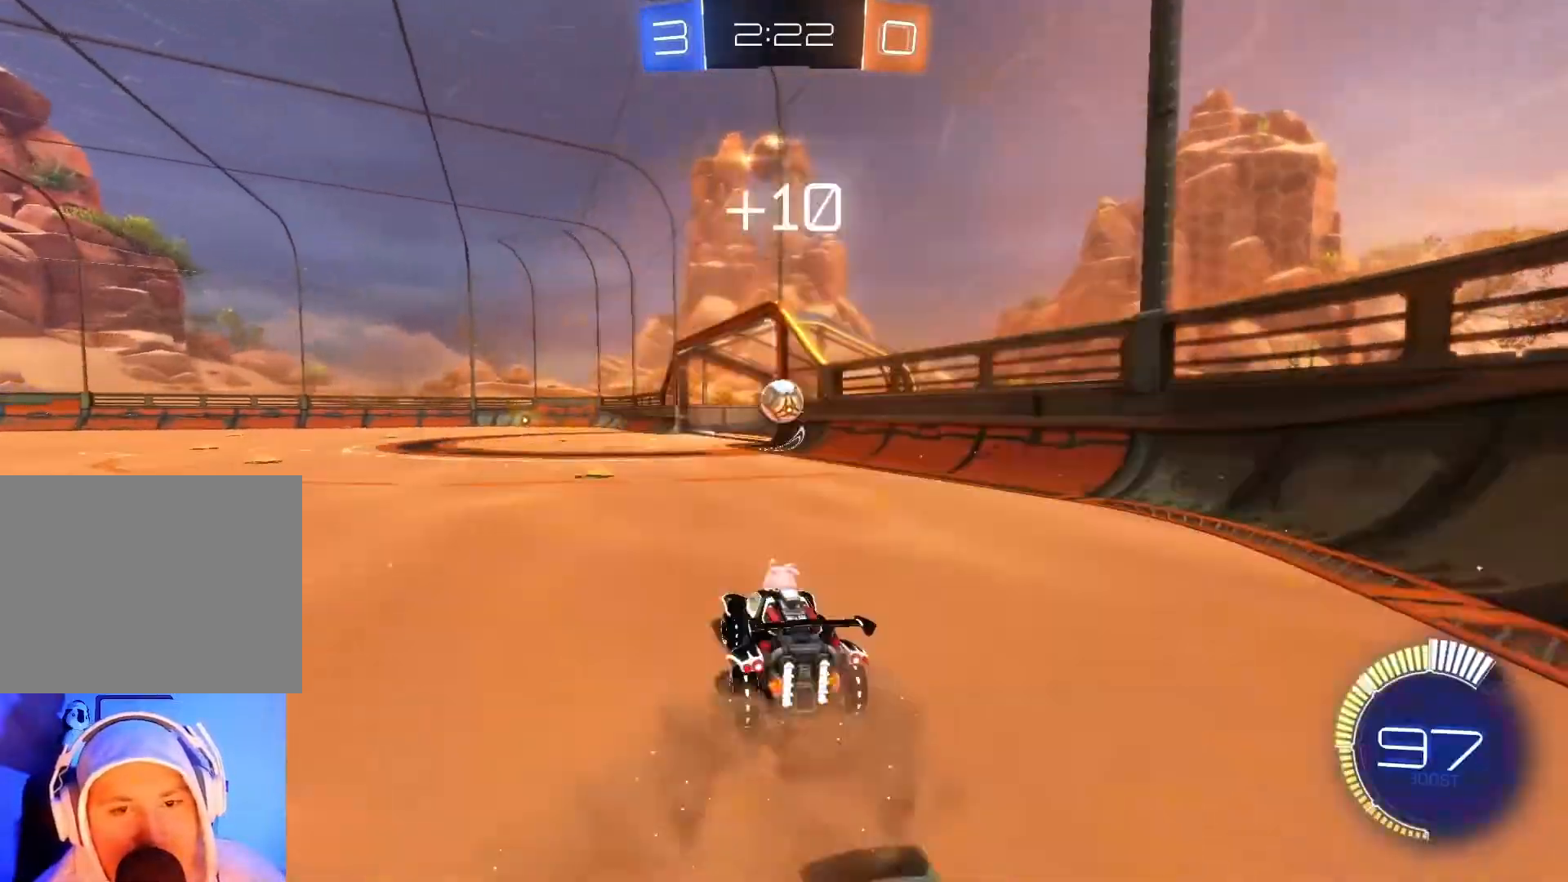
{"buttons": ["A", "R2"], "left_stick": "down", "events": [[83, "left_stick", "center"], [150, "left_stick", "right"], [333, "R2", "up"], [350, "left_stick", "center"], [400, "A", "down"], [450, "left_stick", "down"], [467, "R2", "down"]]}
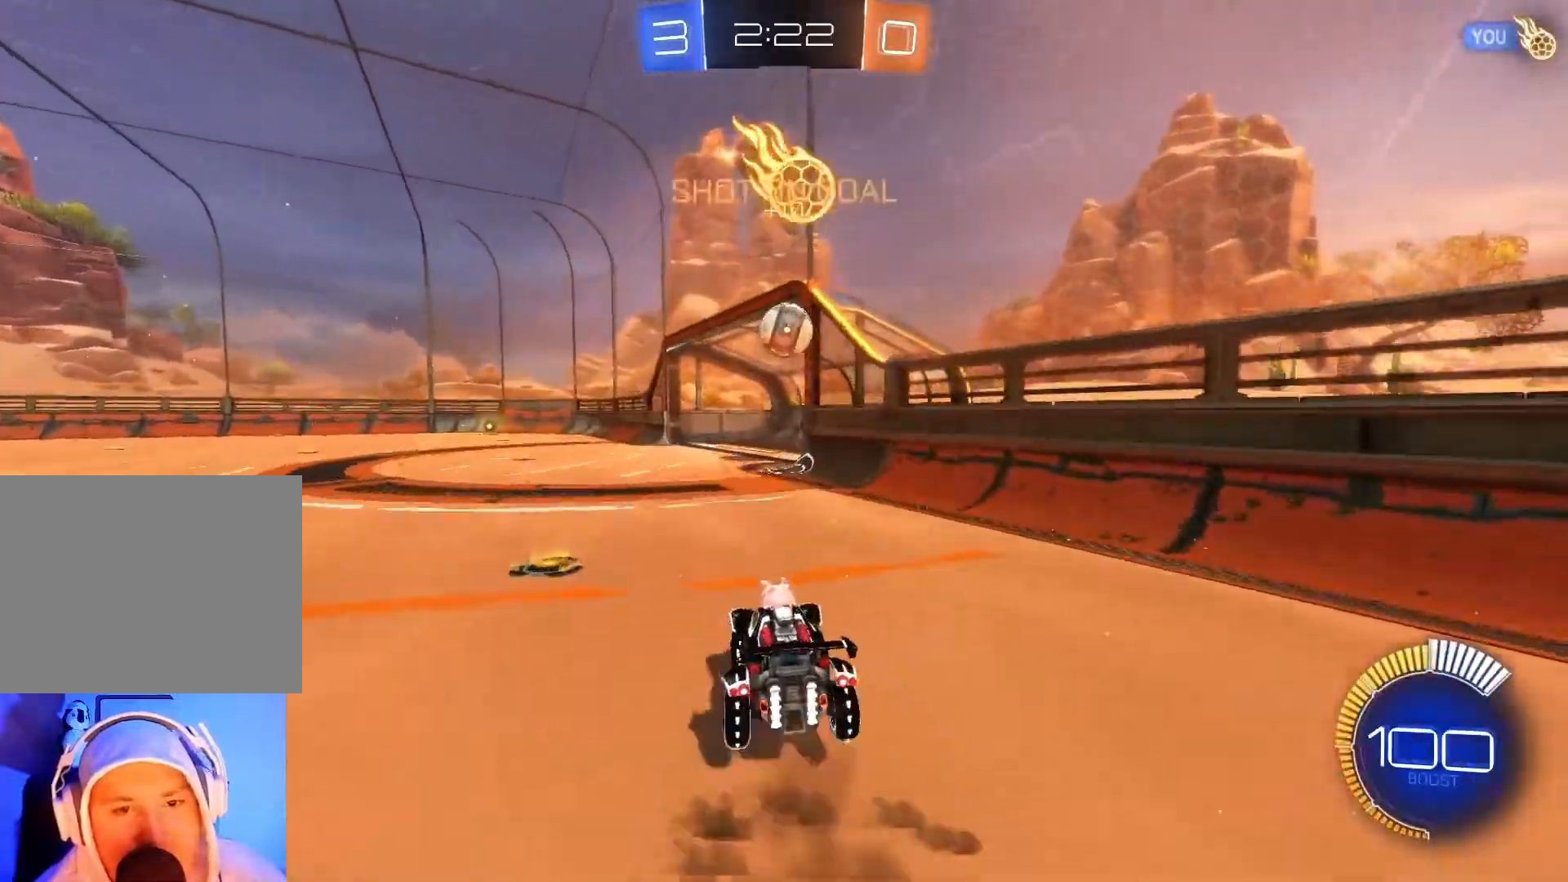
{"buttons": ["B", "R2"], "left_stick": "center", "events": [[17, "B", "down"], [83, "left_stick", "down-left"], [200, "A", "up"], [200, "left_stick", "center"], [267, "left_stick", "right"], [383, "left_stick", "center"]]}
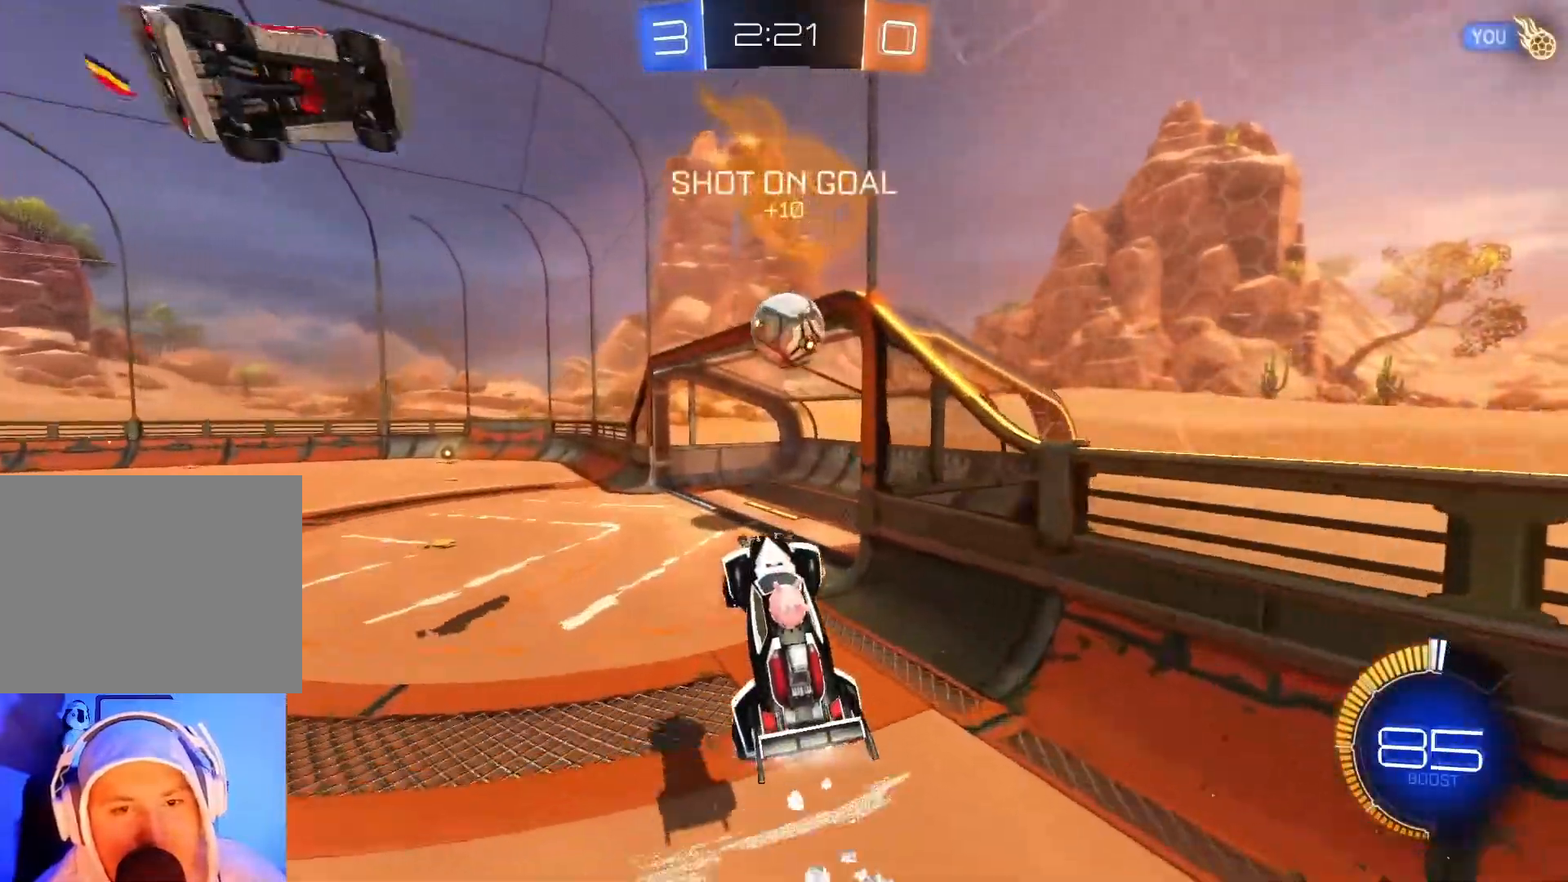
{"buttons": ["B", "R2"], "left_stick": "up-right", "events": [[50, "left_stick", "up"], [467, "left_stick", "up-right"]]}
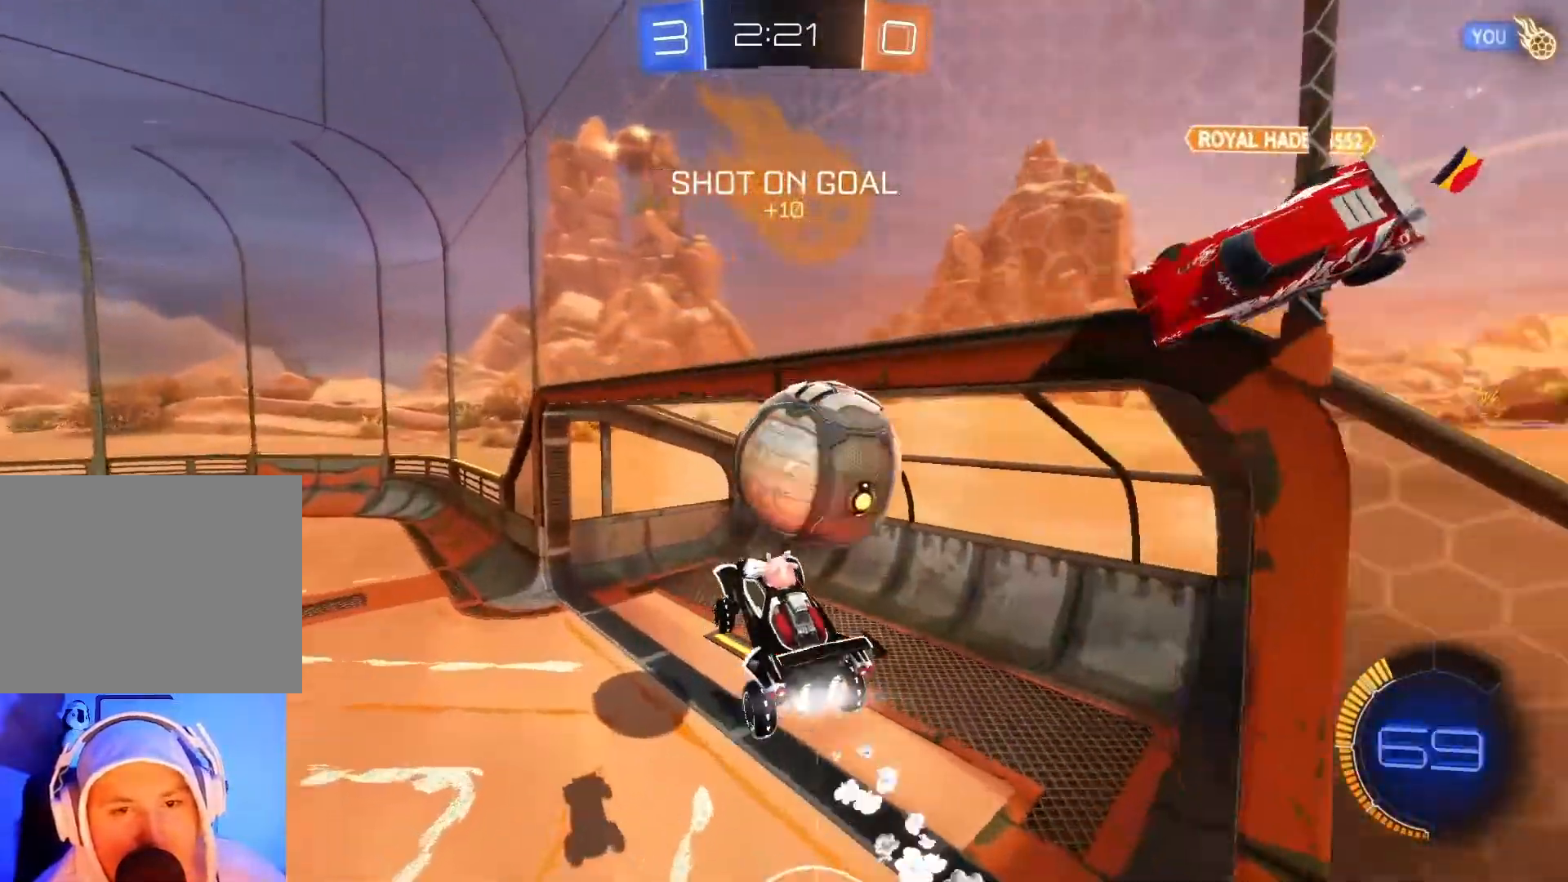
{"buttons": ["R2"], "left_stick": "center", "events": [[67, "A", "down"], [250, "A", "up"], [267, "B", "up"], [500, "left_stick", "center"]]}
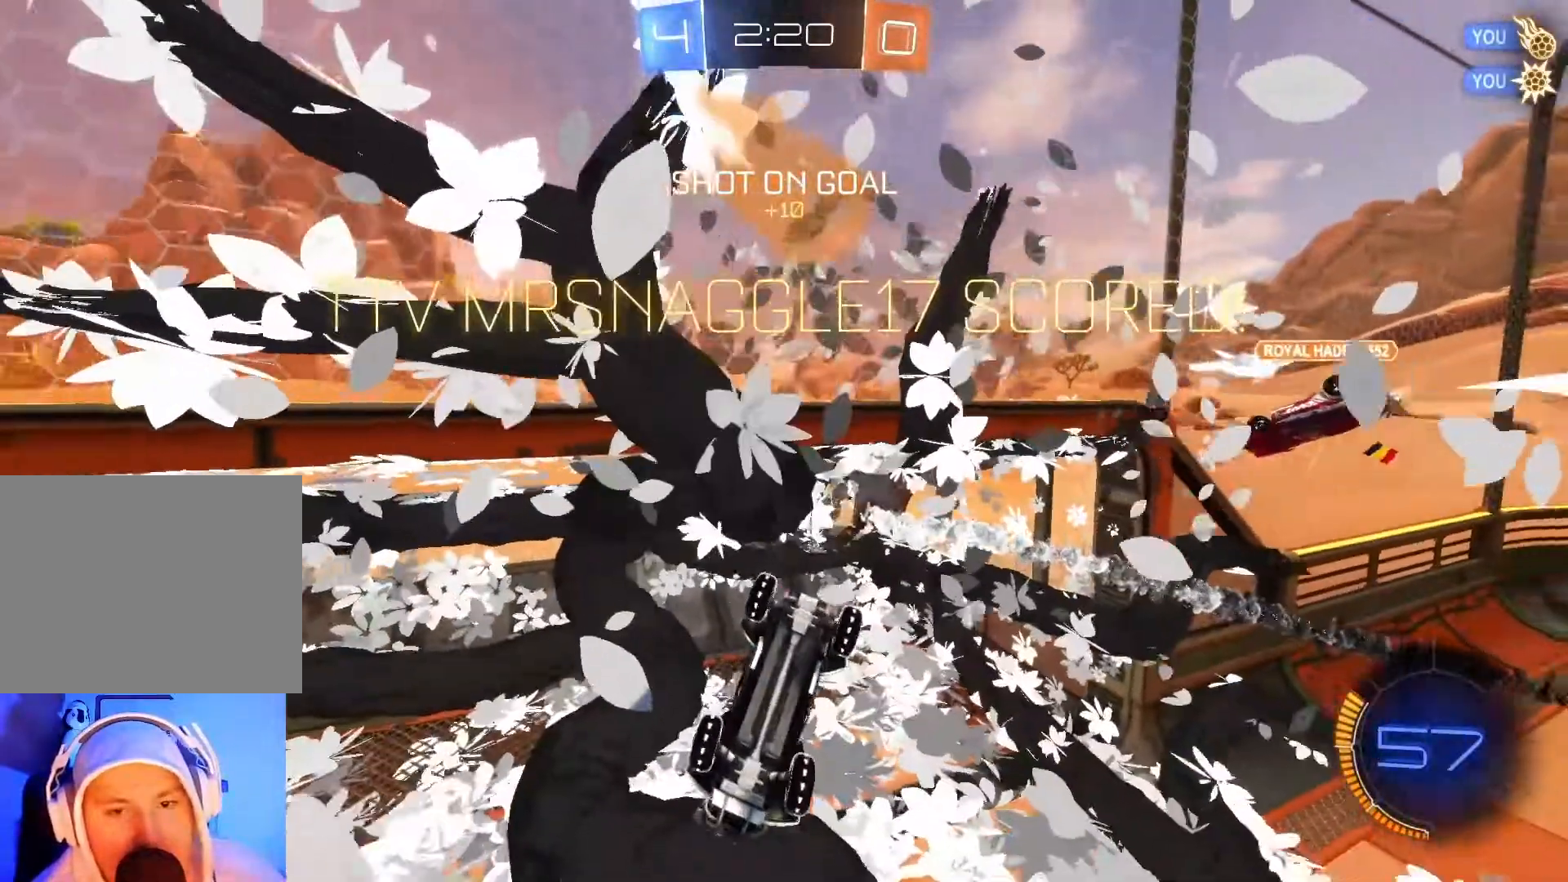
{"buttons": ["L1", "R1"], "left_stick": "down-left", "events": [[50, "B", "down"], [50, "Y", "down"], [50, "left_stick", "down"], [117, "X", "down"], [133, "A", "down"], [133, "left_stick", "down-left"], [217, "L1", "down"], [250, "A", "up"], [250, "X", "up"], [250, "Y", "up"], [317, "B", "up"], [333, "L1", "up"], [333, "R2", "up"], [483, "L1", "down"], [483, "R1", "down"]]}
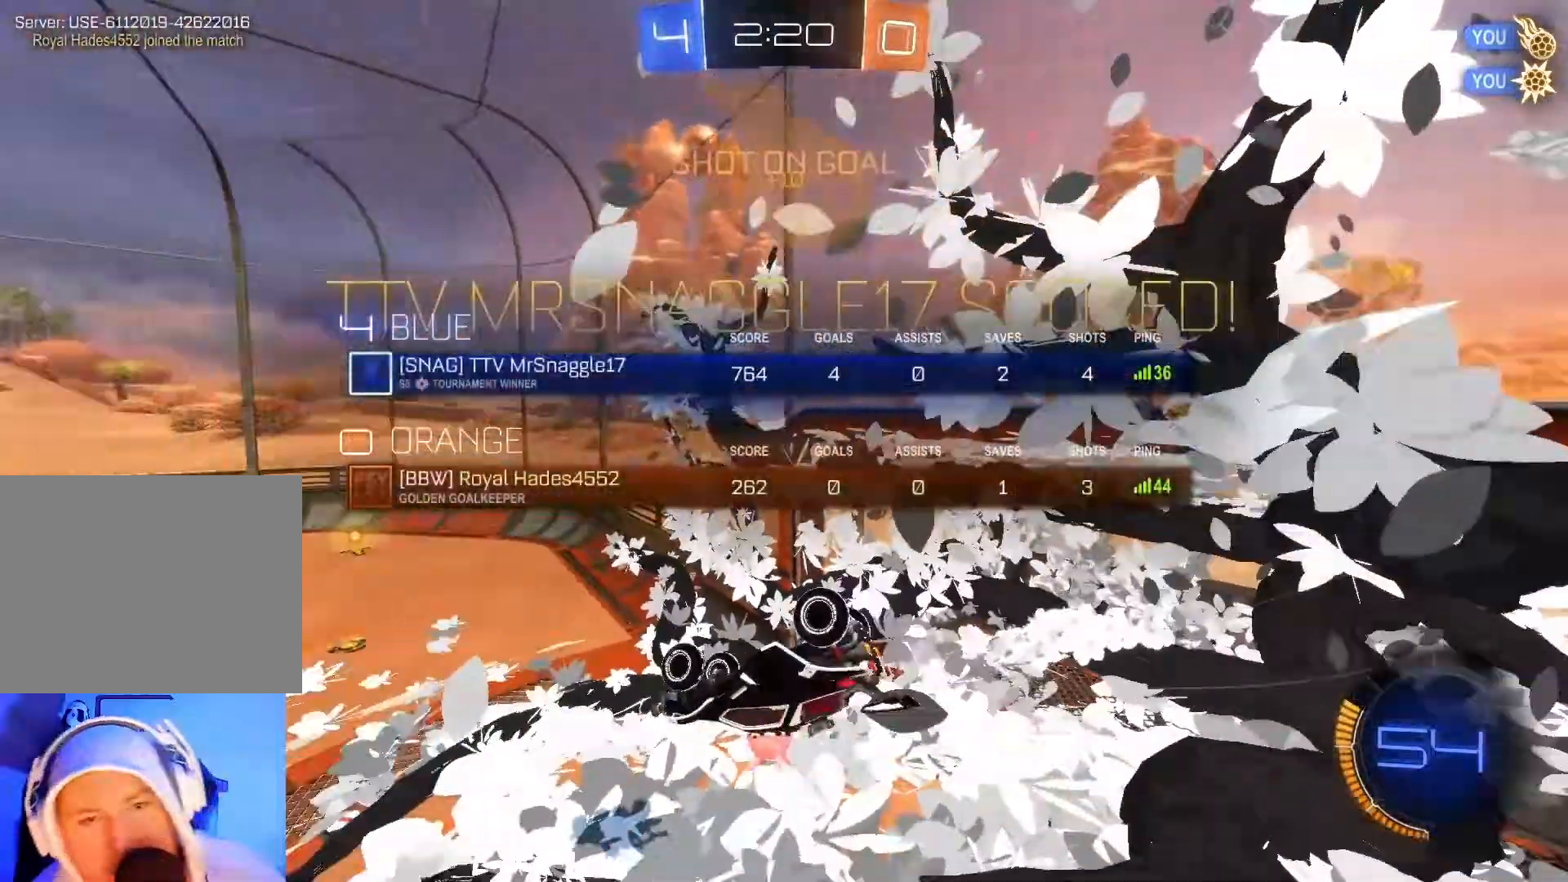
{"buttons": ["L1"], "left_stick": "down", "events": [[100, "R1", "up"], [117, "L1", "up"], [233, "L1", "down"], [233, "left_stick", "down"], [350, "L1", "up"], [467, "L1", "down"]]}
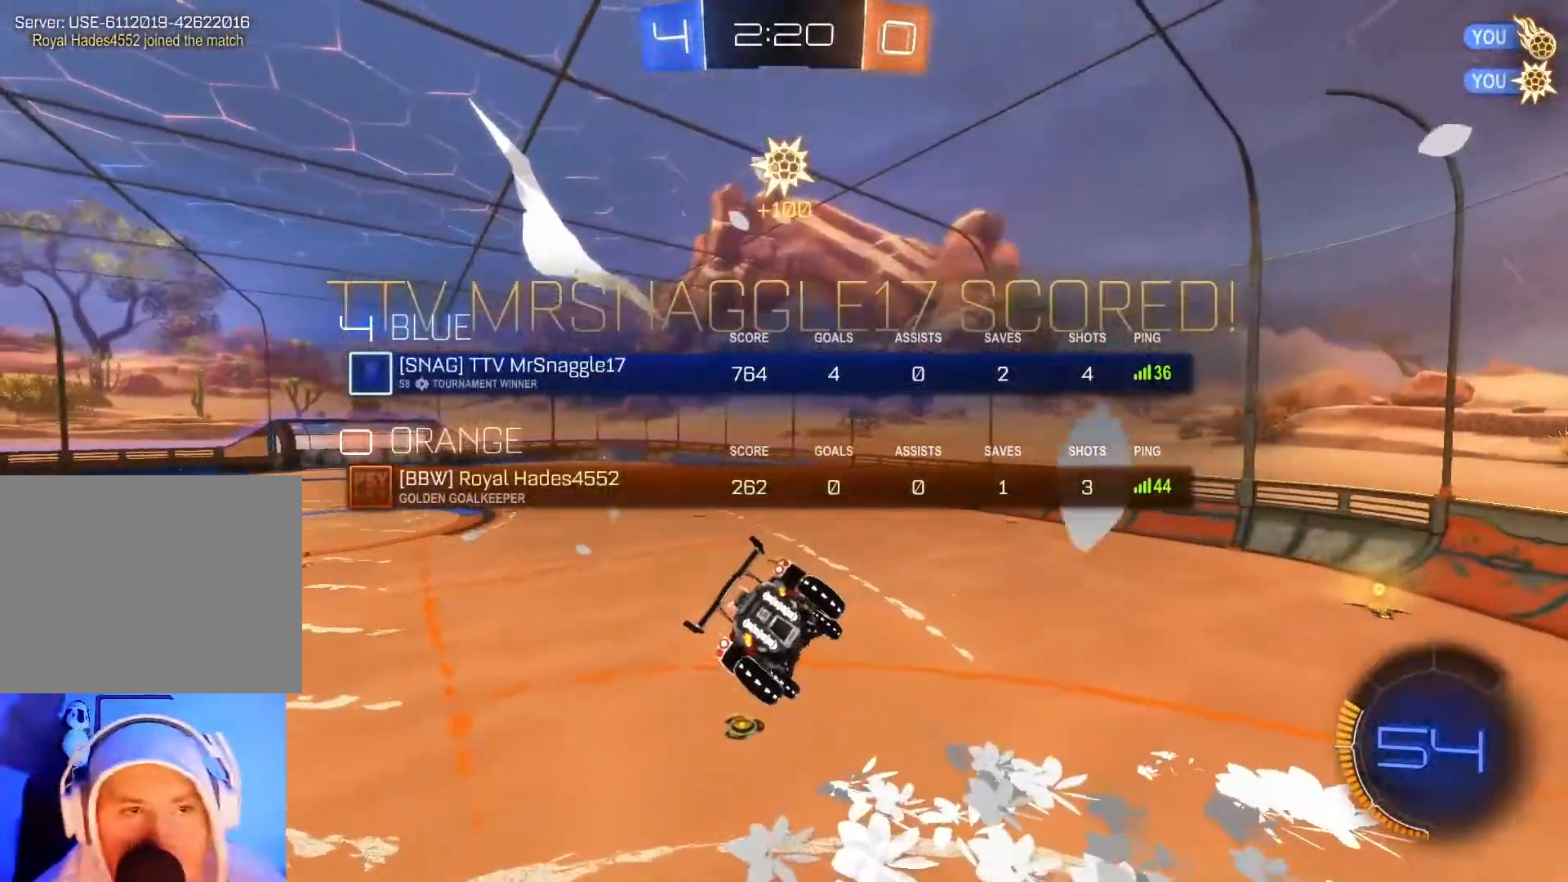
{"buttons": ["A", "B", "X", "Y", "L1"], "left_stick": "down-left", "events": [[33, "left_stick", "down-left"], [100, "L1", "up"], [200, "X", "down"], [217, "L1", "down"], [267, "Y", "down"], [283, "A", "down"], [300, "B", "down"]]}
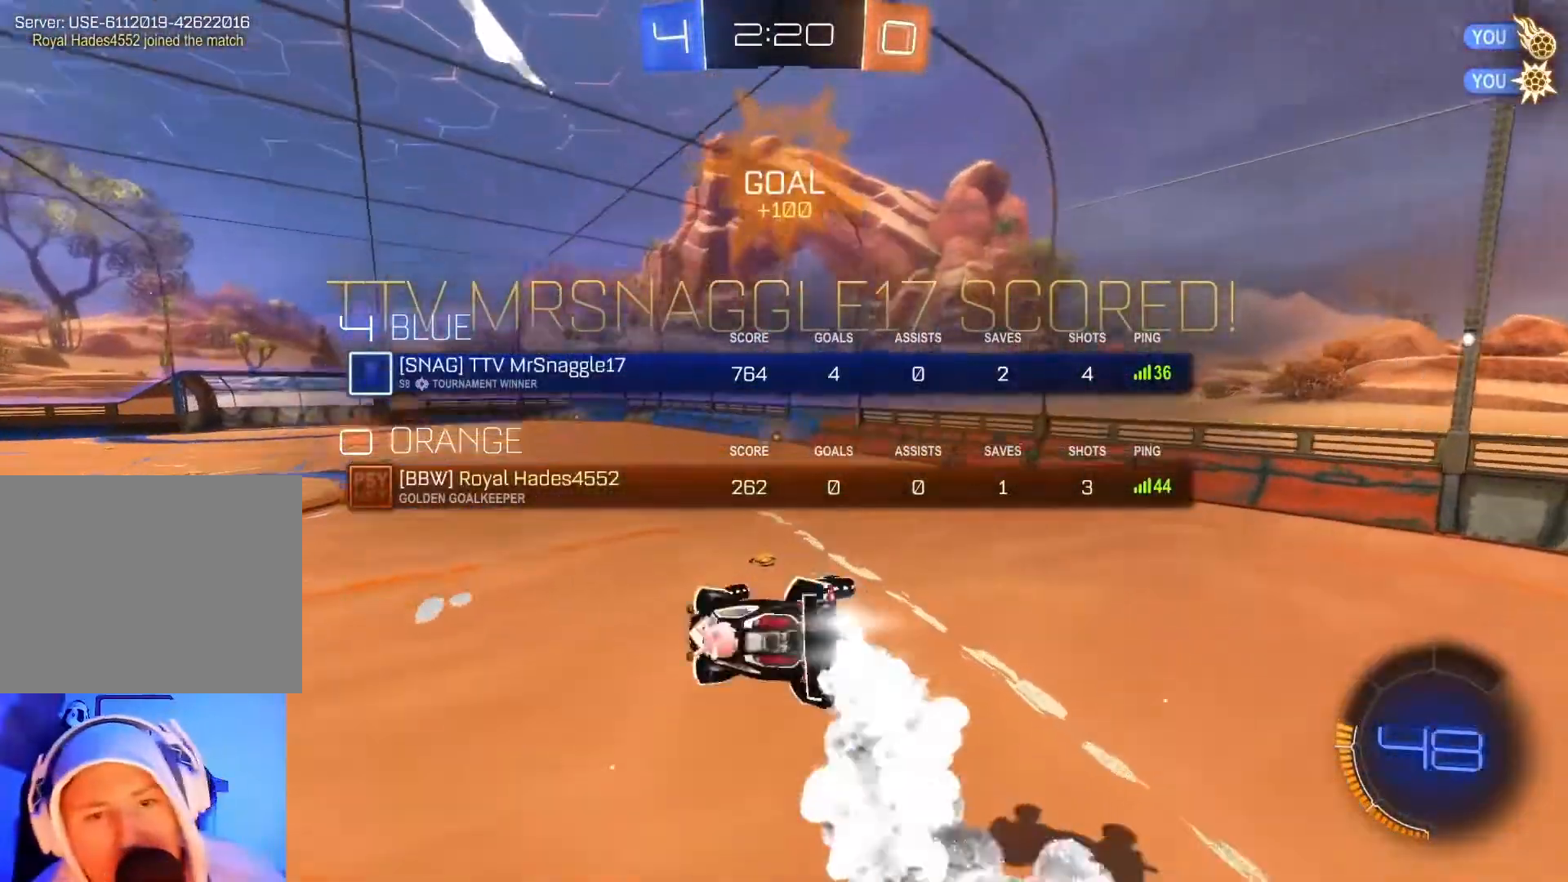
{"buttons": [], "left_stick": "down-left", "events": [[400, "L1", "up"], [400, "Y", "up"], [417, "A", "up"], [450, "B", "up"], [467, "X", "up"]]}